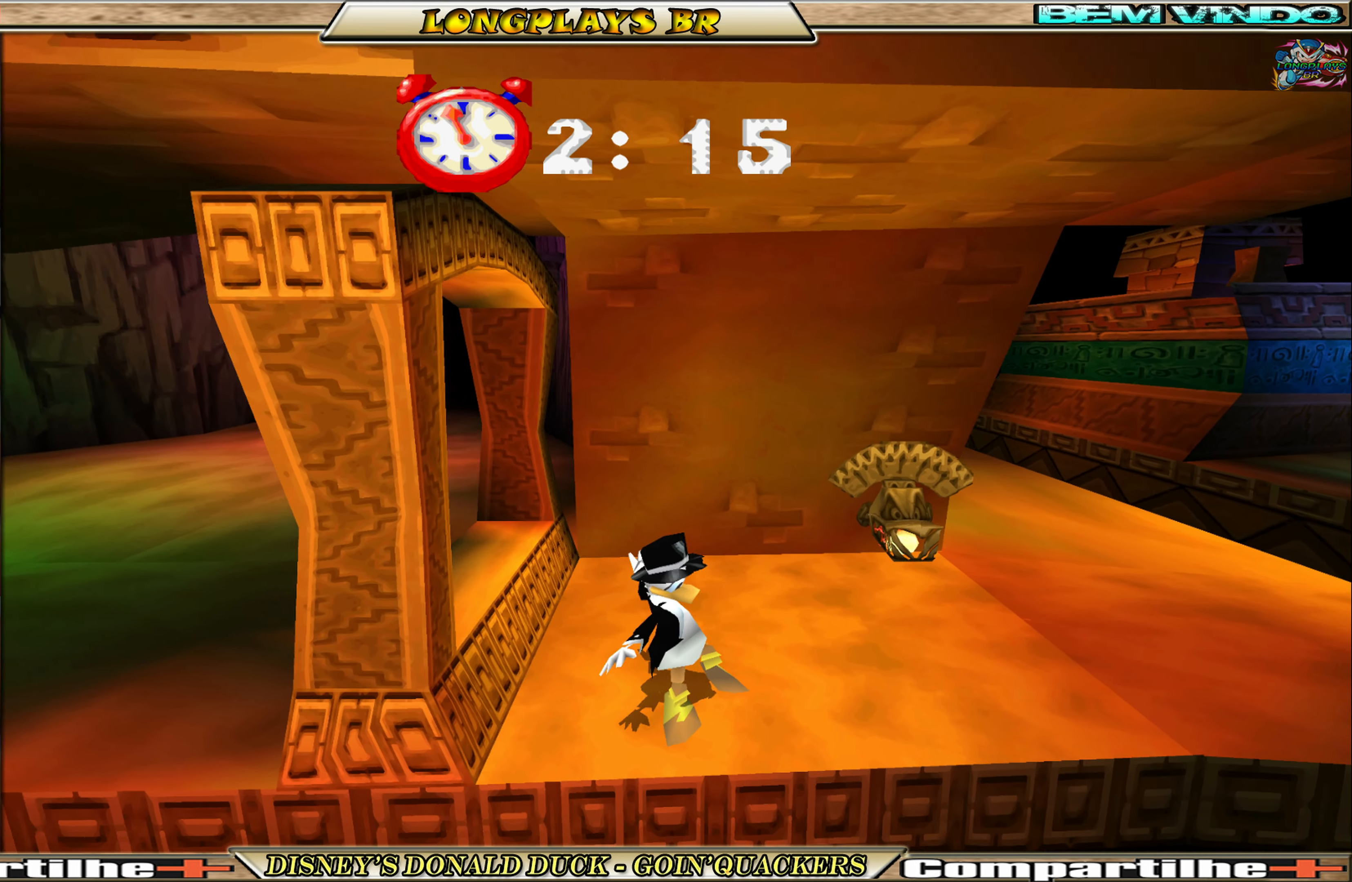
Gameplay with a controller (Xbox layout); each line is a JSON object with the inputs held at the frame after it. "events" lists button and stick changes between this image and that frame as [ms after this image, input, new state], when the widget could be followed in between. Not read: L3 R3 right_stick.
{"buttons": ["DPAD_RIGHT"], "left_stick": "center", "events": [[33, "DPAD_RIGHT", "down"], [150, "A", "down"], [333, "A", "up"], [383, "A", "down"], [500, "A", "up"]]}
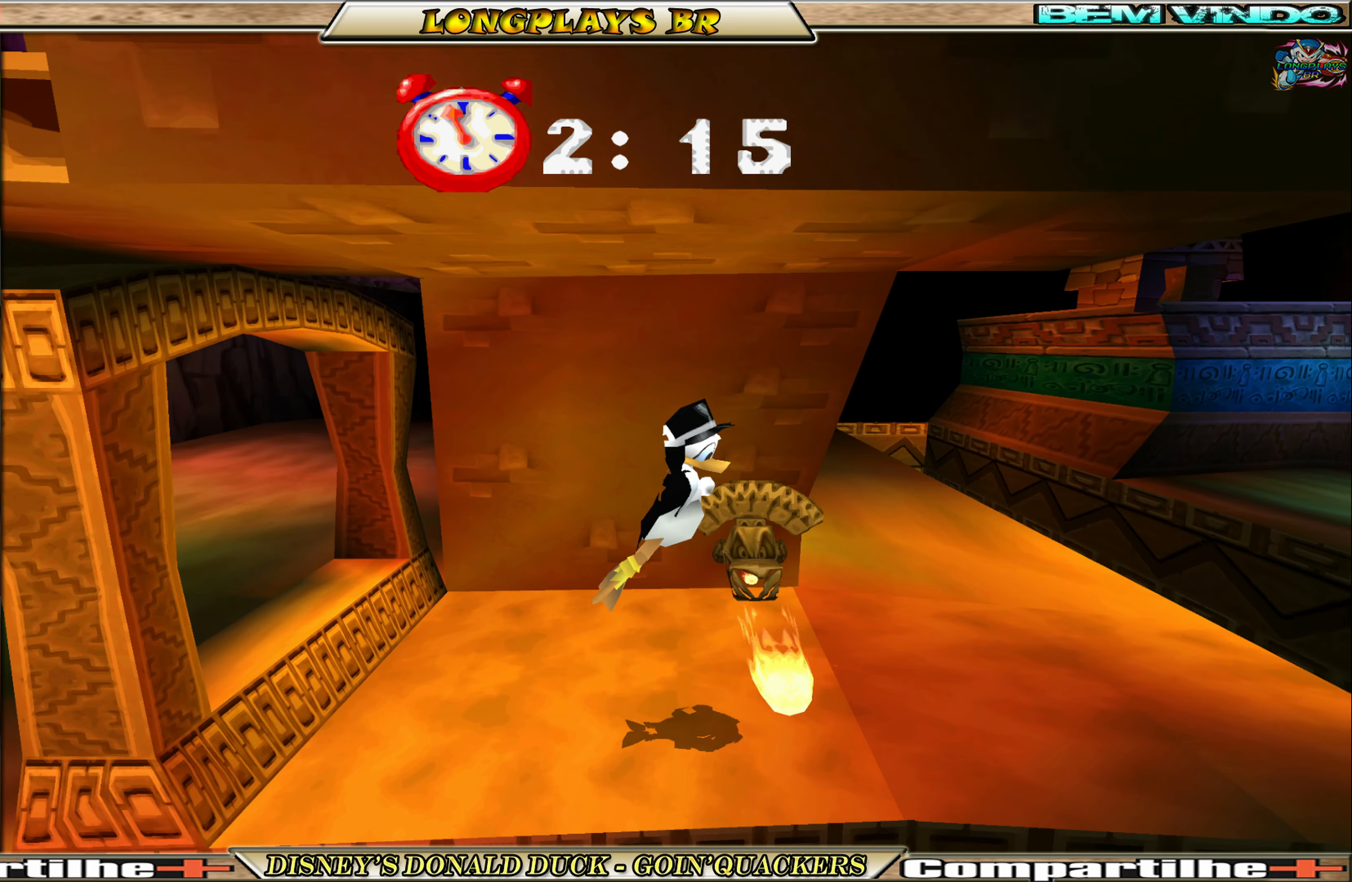
{"buttons": ["DPAD_RIGHT"], "left_stick": "center", "events": []}
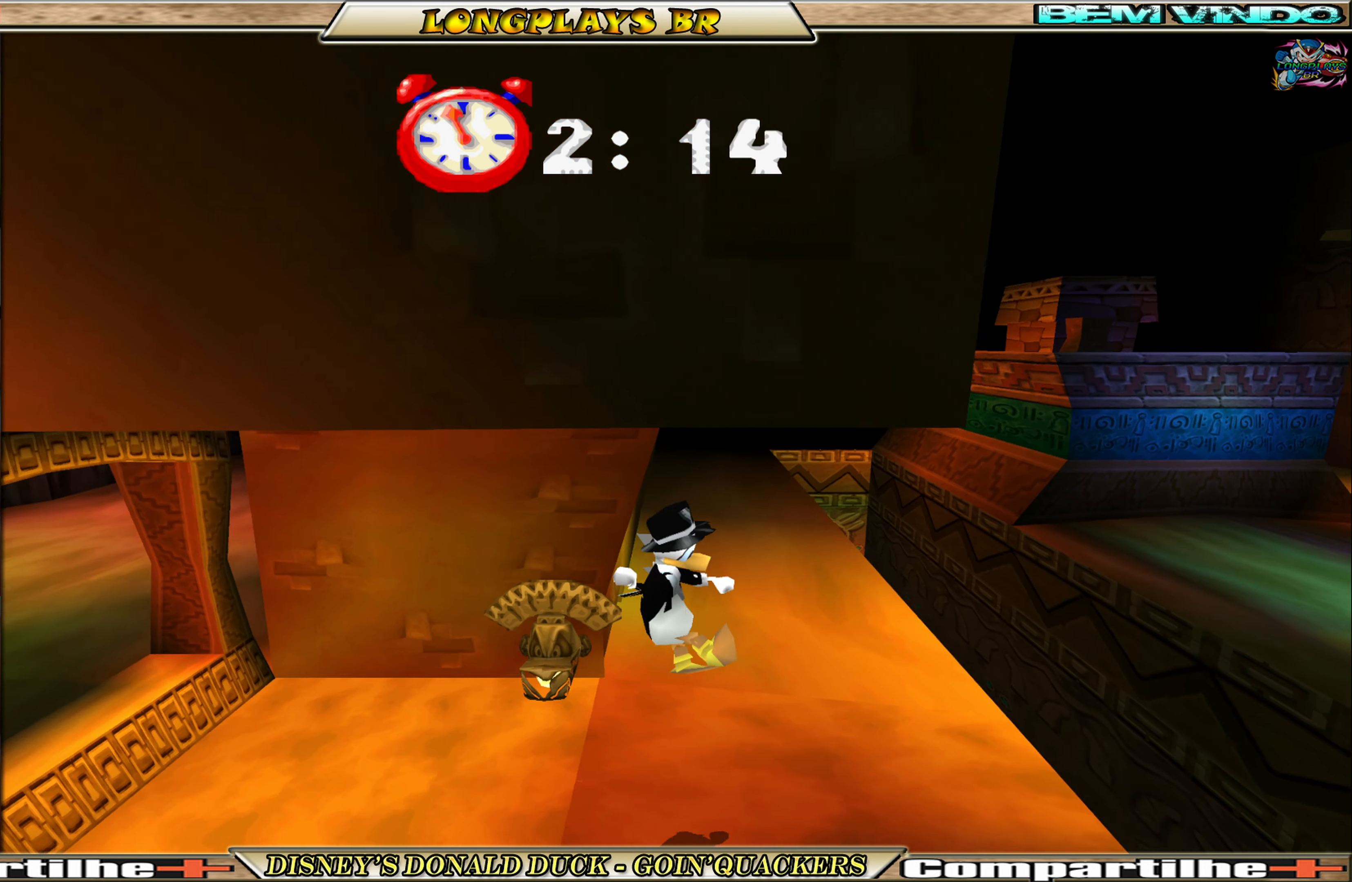
{"buttons": ["A", "DPAD_RIGHT"], "left_stick": "center", "events": [[500, "A", "down"]]}
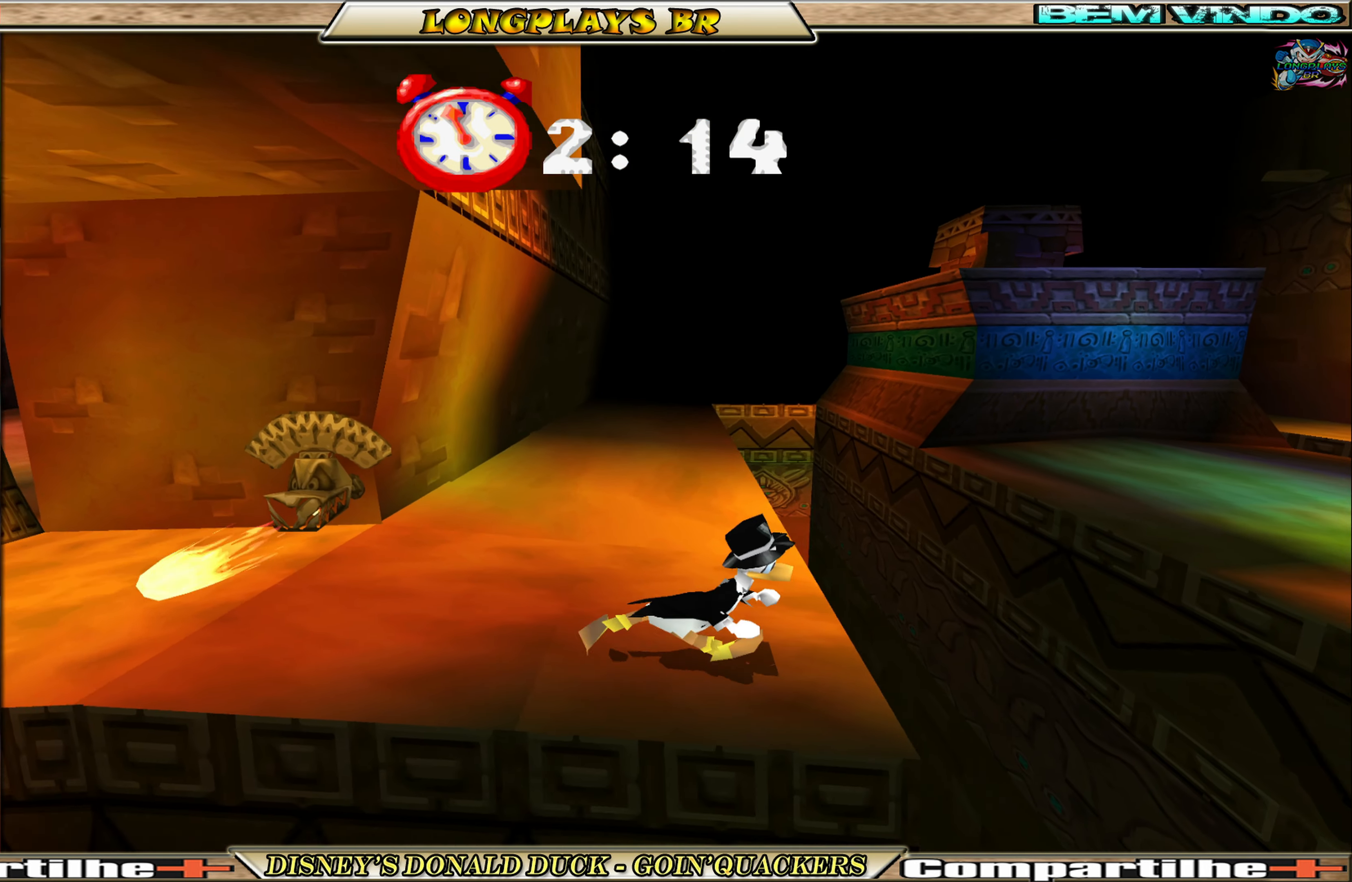
{"buttons": ["A", "DPAD_RIGHT"], "left_stick": "center", "events": [[416, "A", "up"], [500, "A", "down"]]}
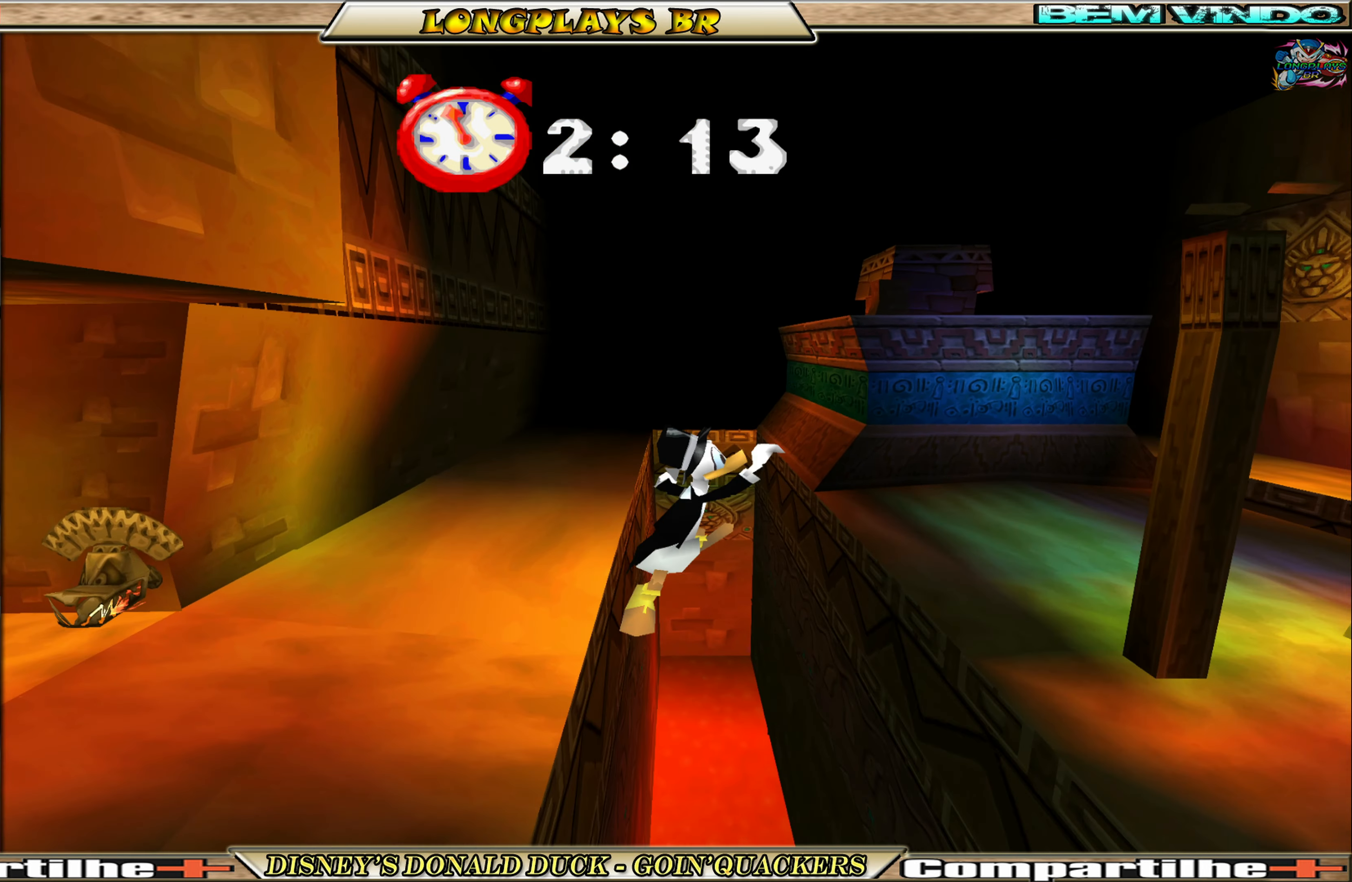
{"buttons": ["DPAD_RIGHT"], "left_stick": "center", "events": [[267, "A", "up"]]}
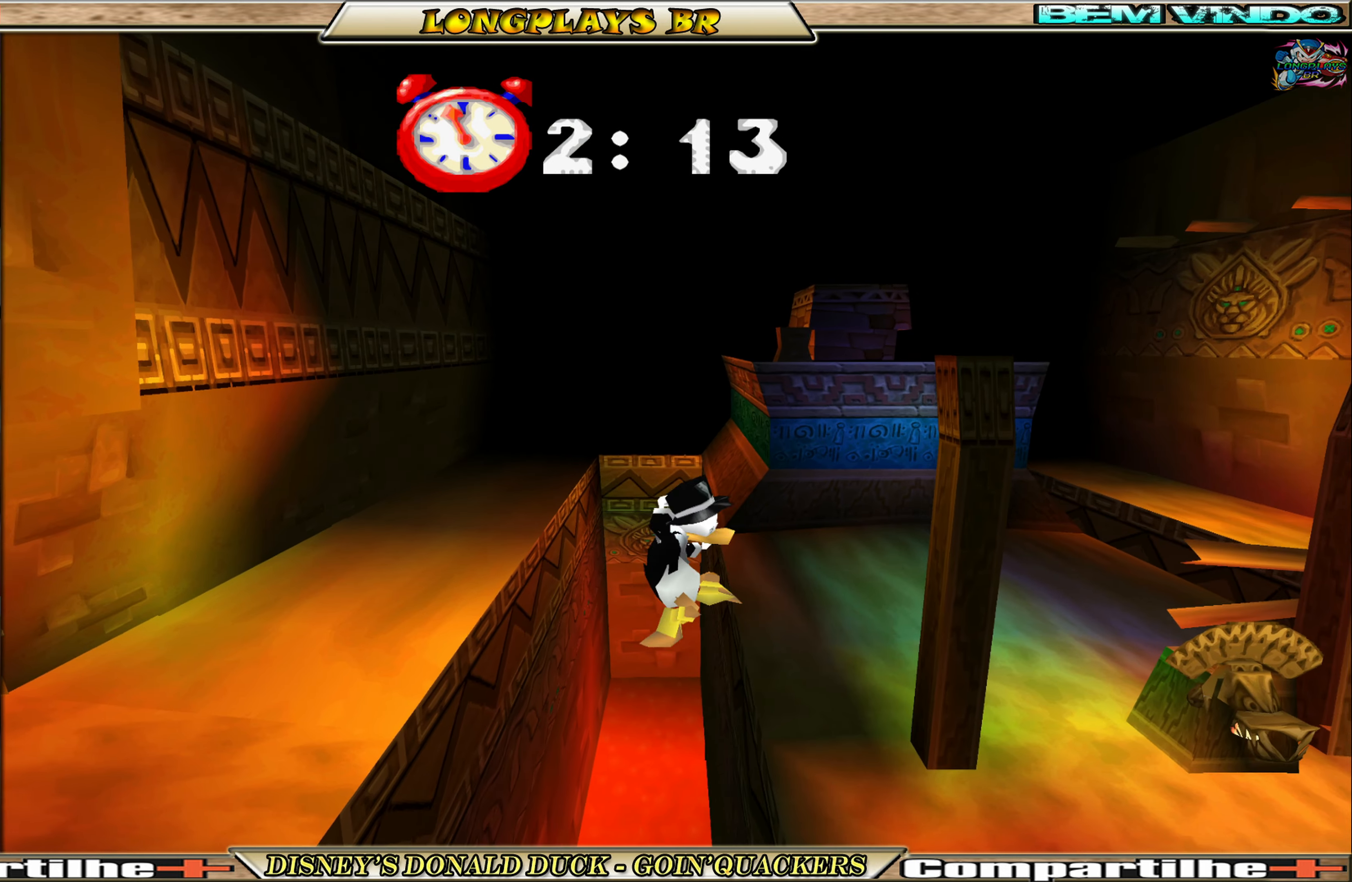
{"buttons": ["DPAD_RIGHT"], "left_stick": "center", "events": []}
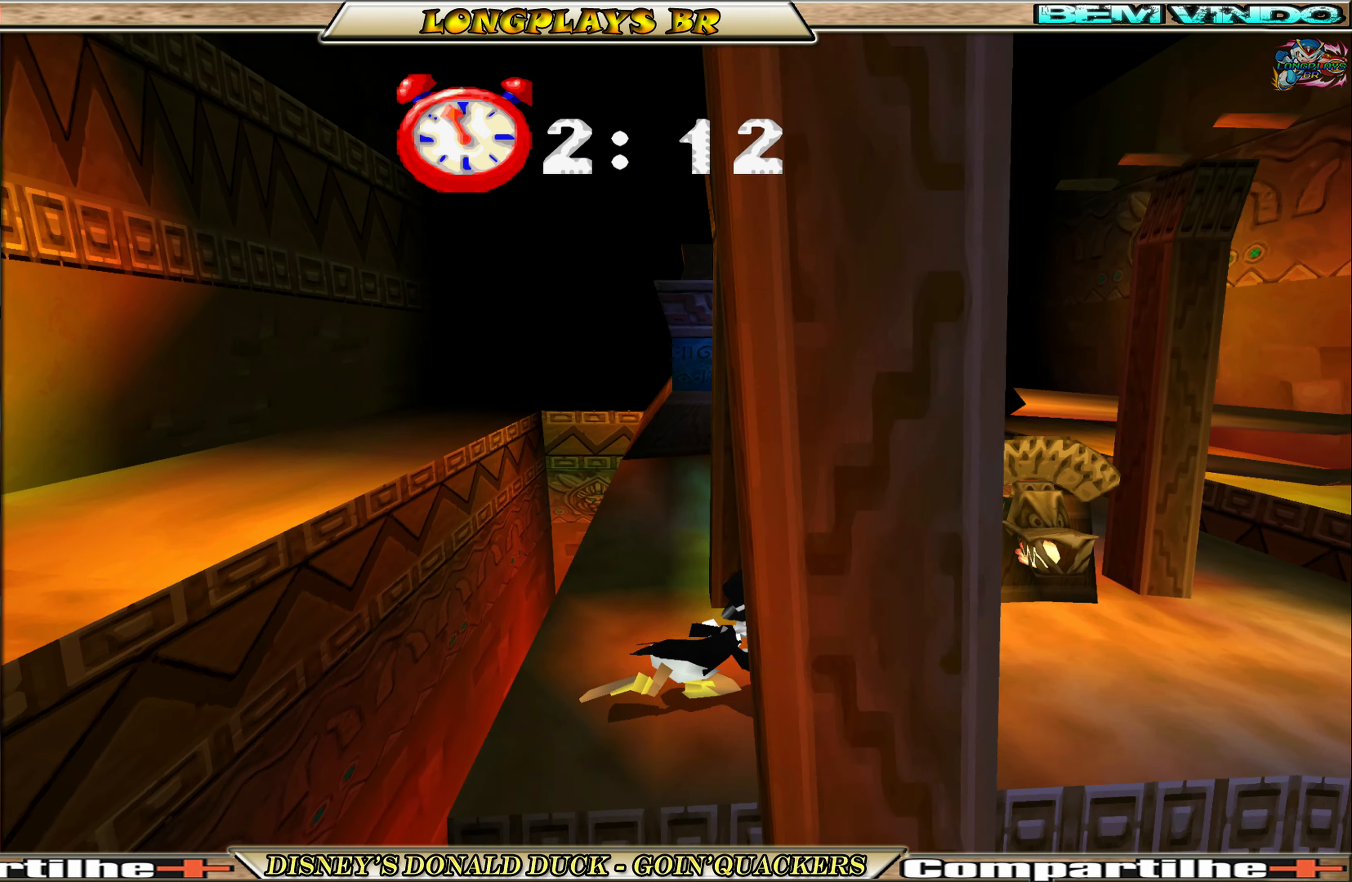
{"buttons": ["DPAD_RIGHT"], "left_stick": "center", "events": [[33, "A", "down"], [283, "A", "up"], [333, "A", "down"], [500, "A", "up"]]}
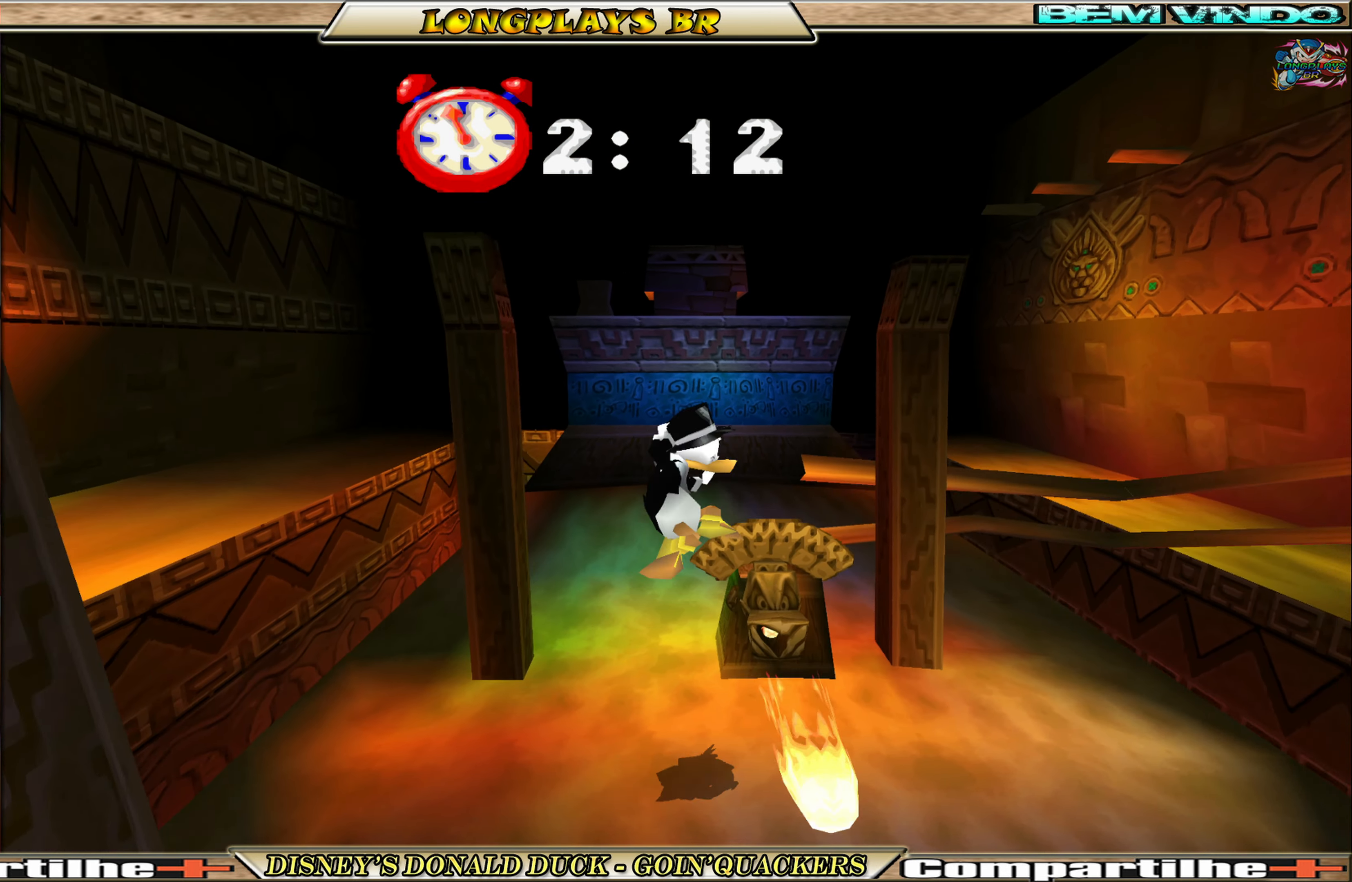
{"buttons": ["DPAD_RIGHT"], "left_stick": "center", "events": []}
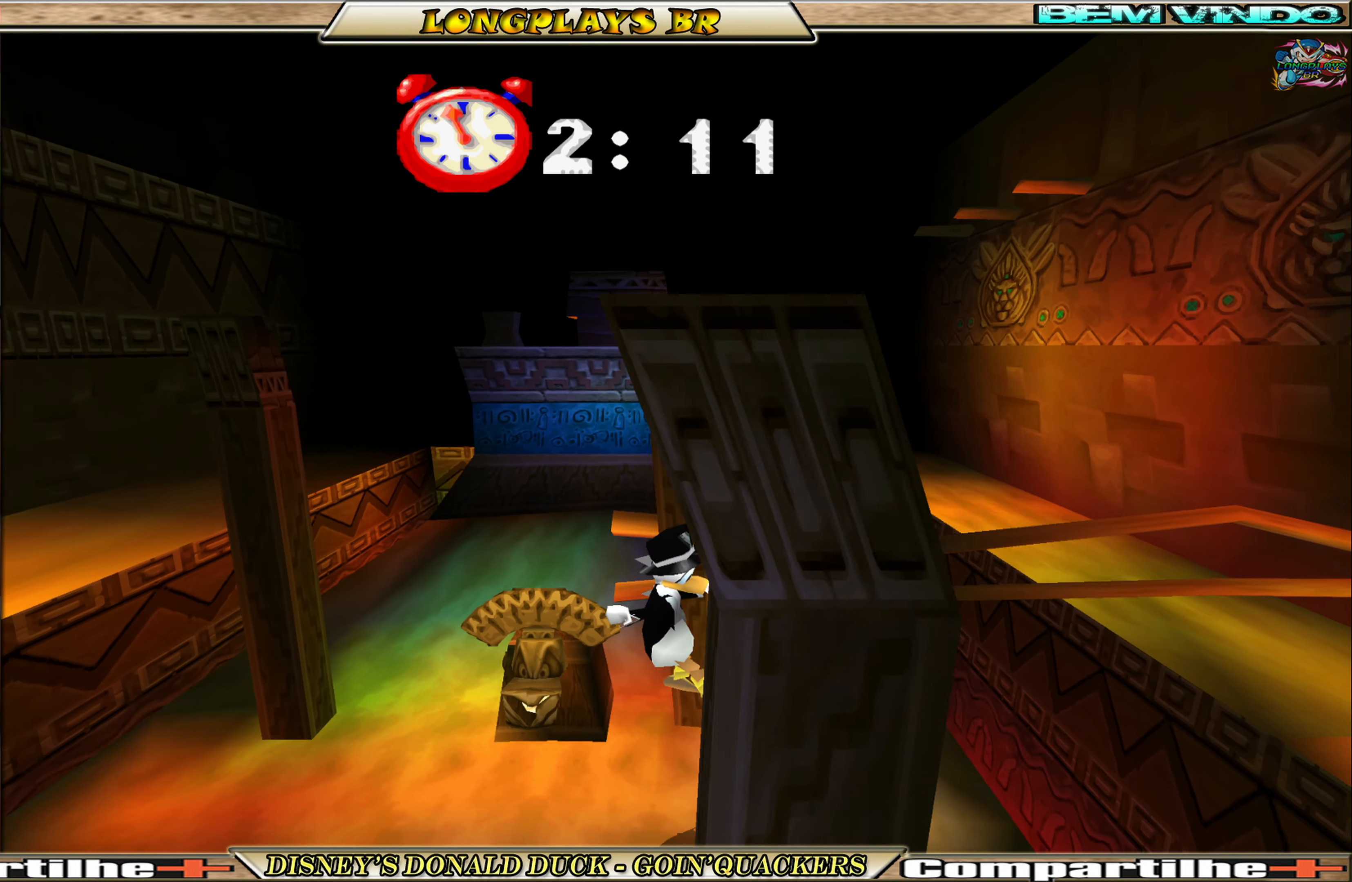
{"buttons": ["A", "DPAD_RIGHT"], "left_stick": "center", "events": [[433, "A", "down"]]}
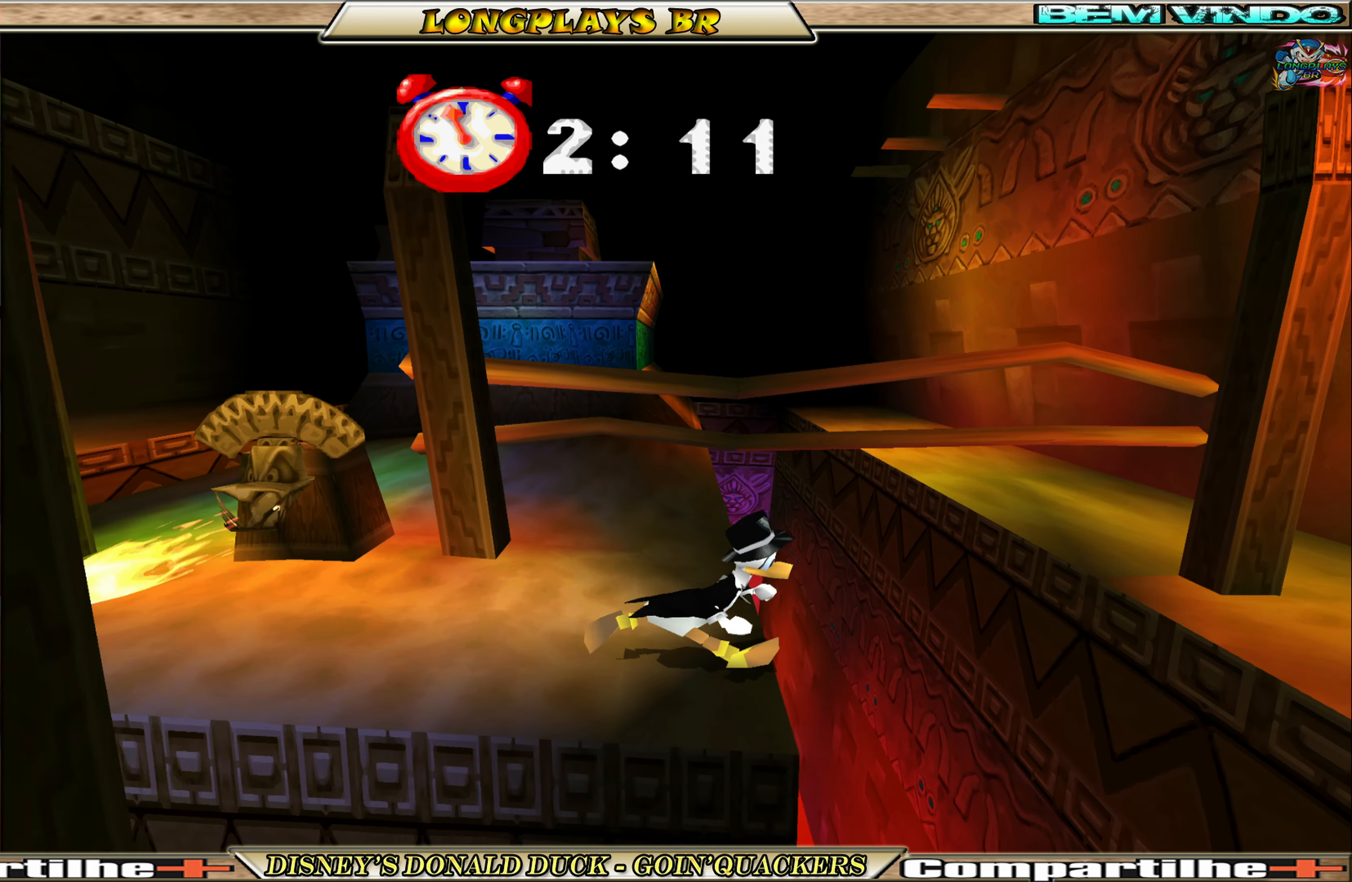
{"buttons": ["A", "DPAD_RIGHT"], "left_stick": "center", "events": [[333, "A", "up"], [400, "A", "down"]]}
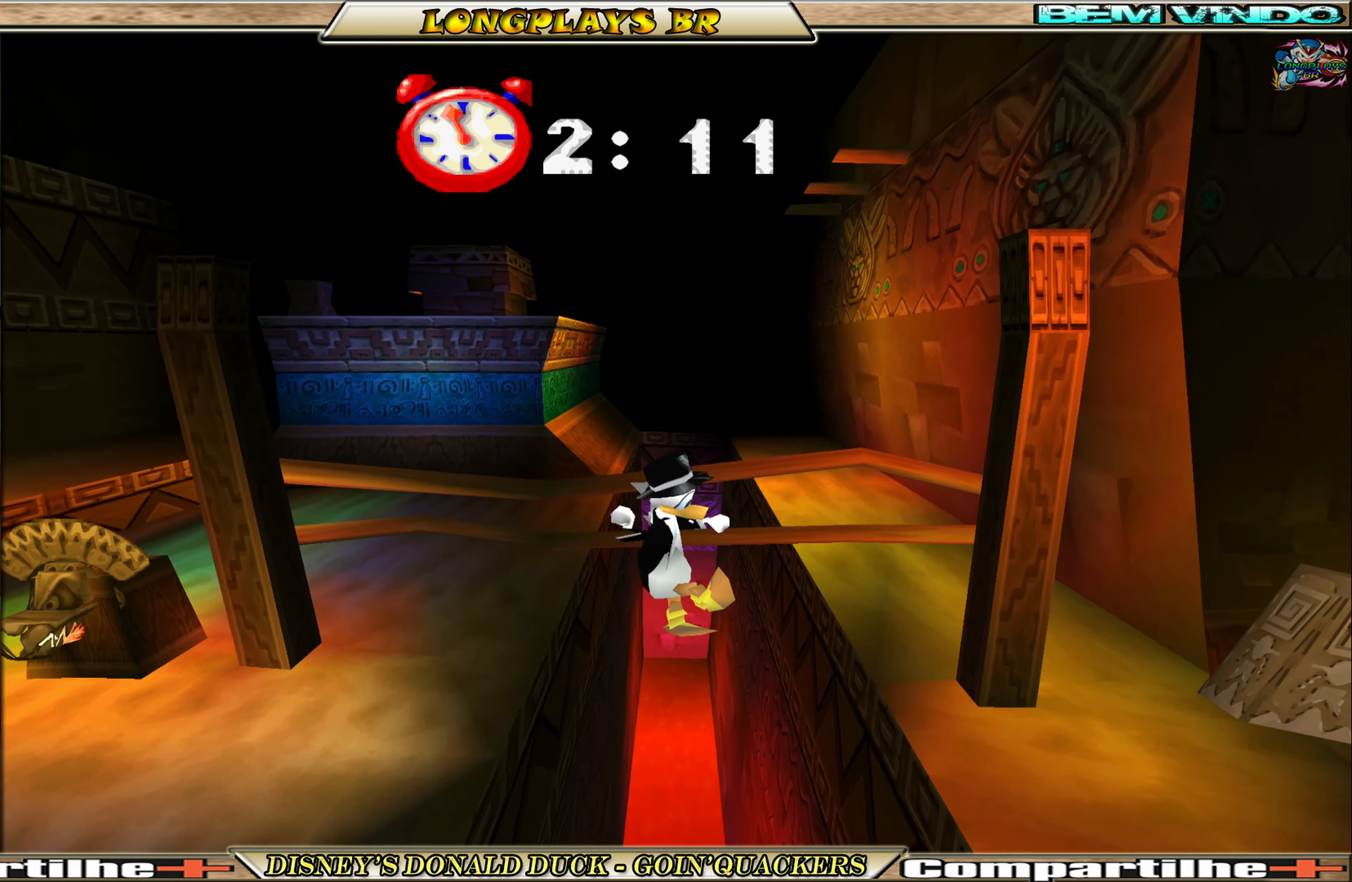
{"buttons": ["DPAD_RIGHT"], "left_stick": "center", "events": [[50, "A", "up"]]}
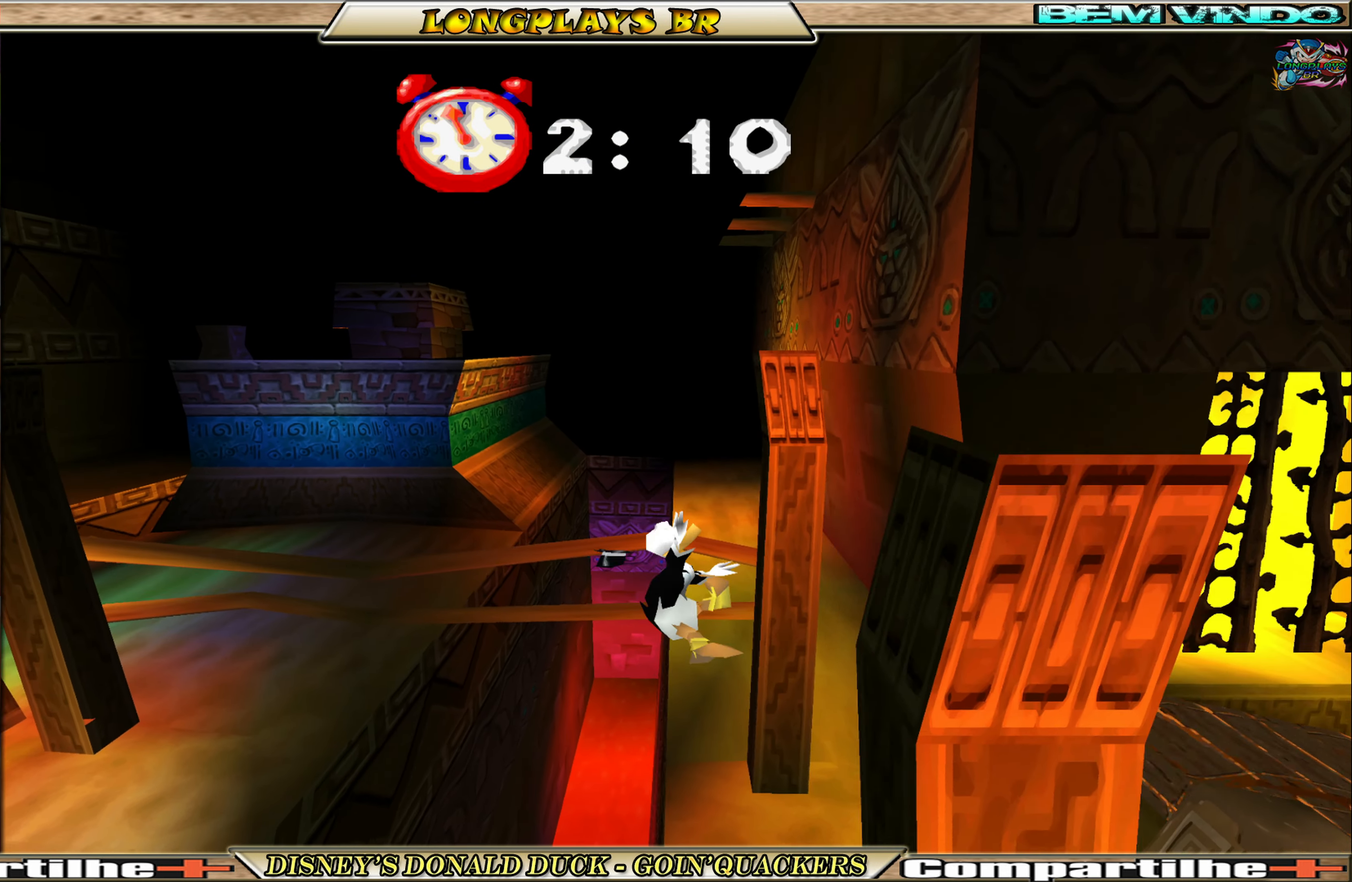
{"buttons": ["A", "DPAD_RIGHT"], "left_stick": "center", "events": [[367, "A", "down"]]}
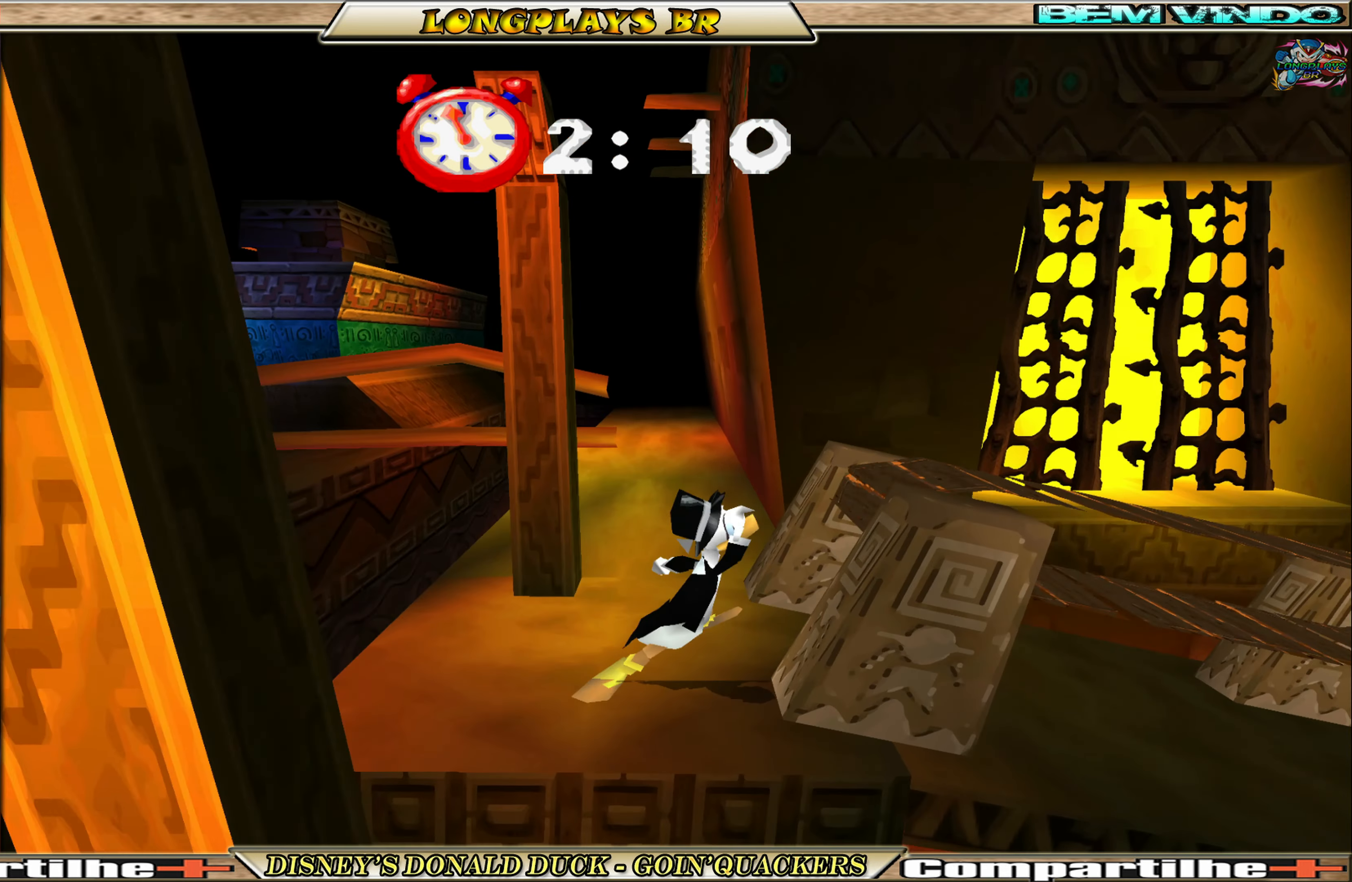
{"buttons": ["DPAD_RIGHT"], "left_stick": "center", "events": [[217, "A", "up"]]}
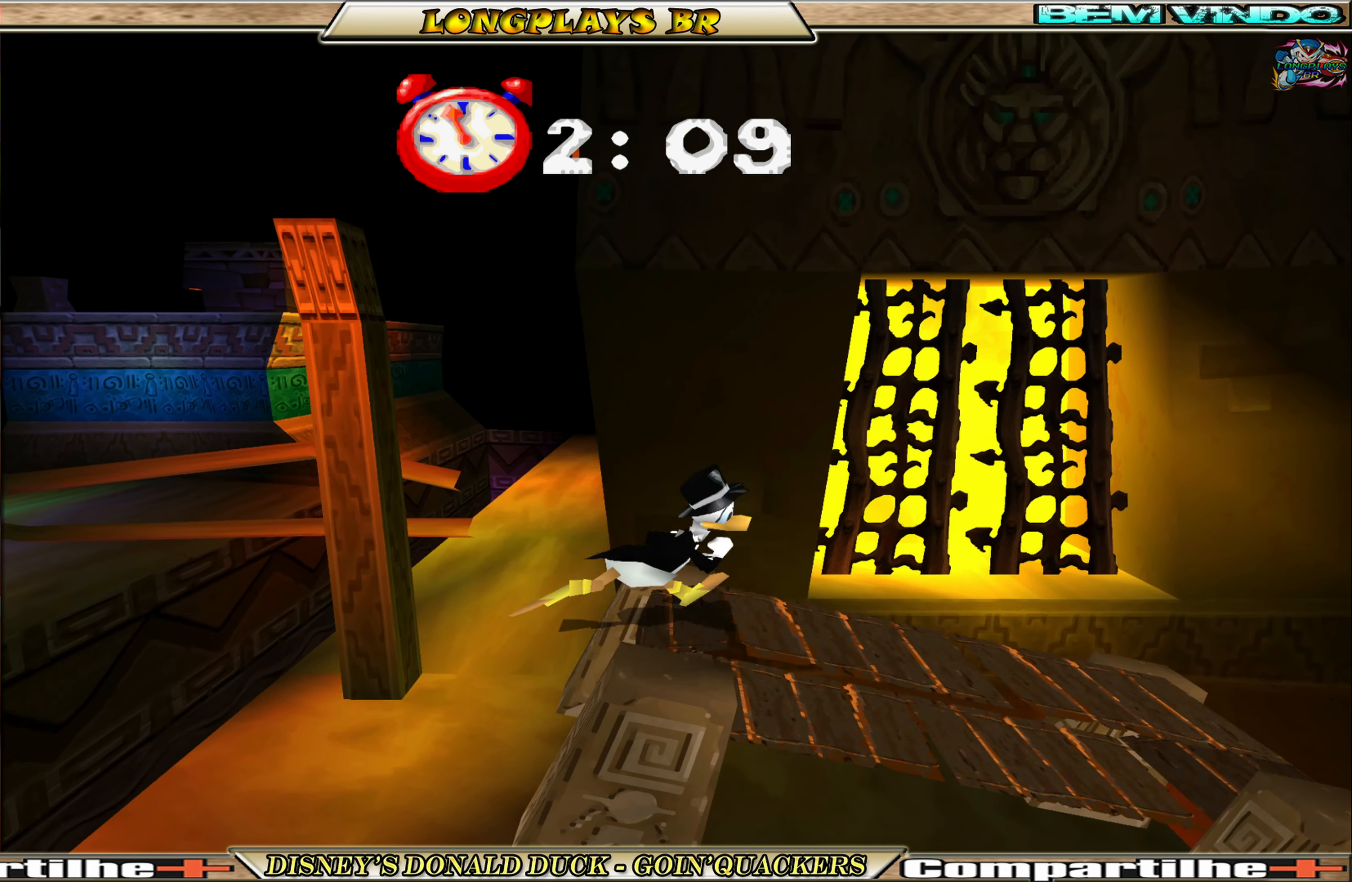
{"buttons": ["DPAD_RIGHT"], "left_stick": "center", "events": []}
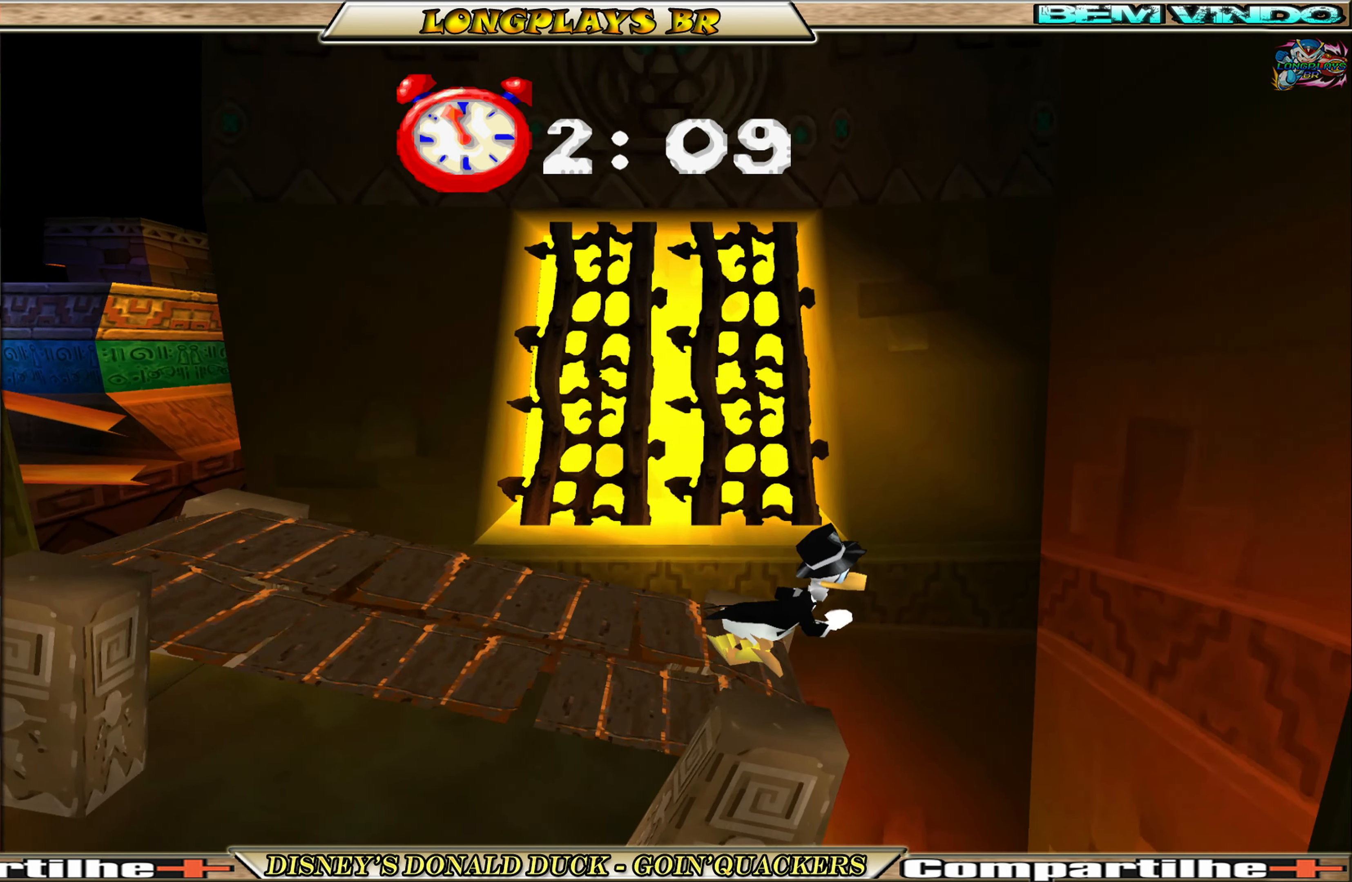
{"buttons": ["DPAD_LEFT"], "left_stick": "center", "events": [[184, "DPAD_RIGHT", "up"], [284, "DPAD_LEFT", "down"]]}
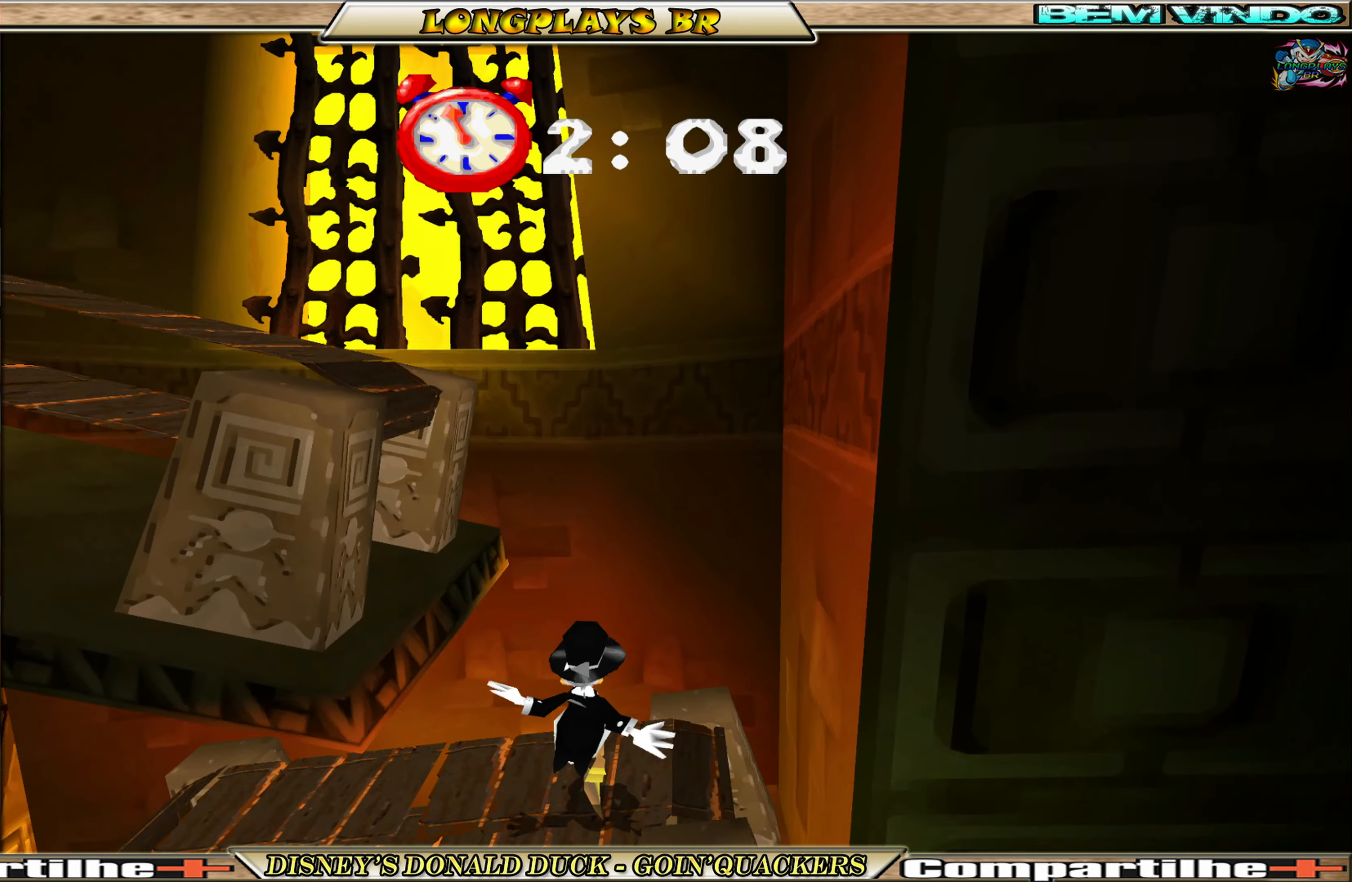
{"buttons": ["DPAD_LEFT"], "left_stick": "center", "events": []}
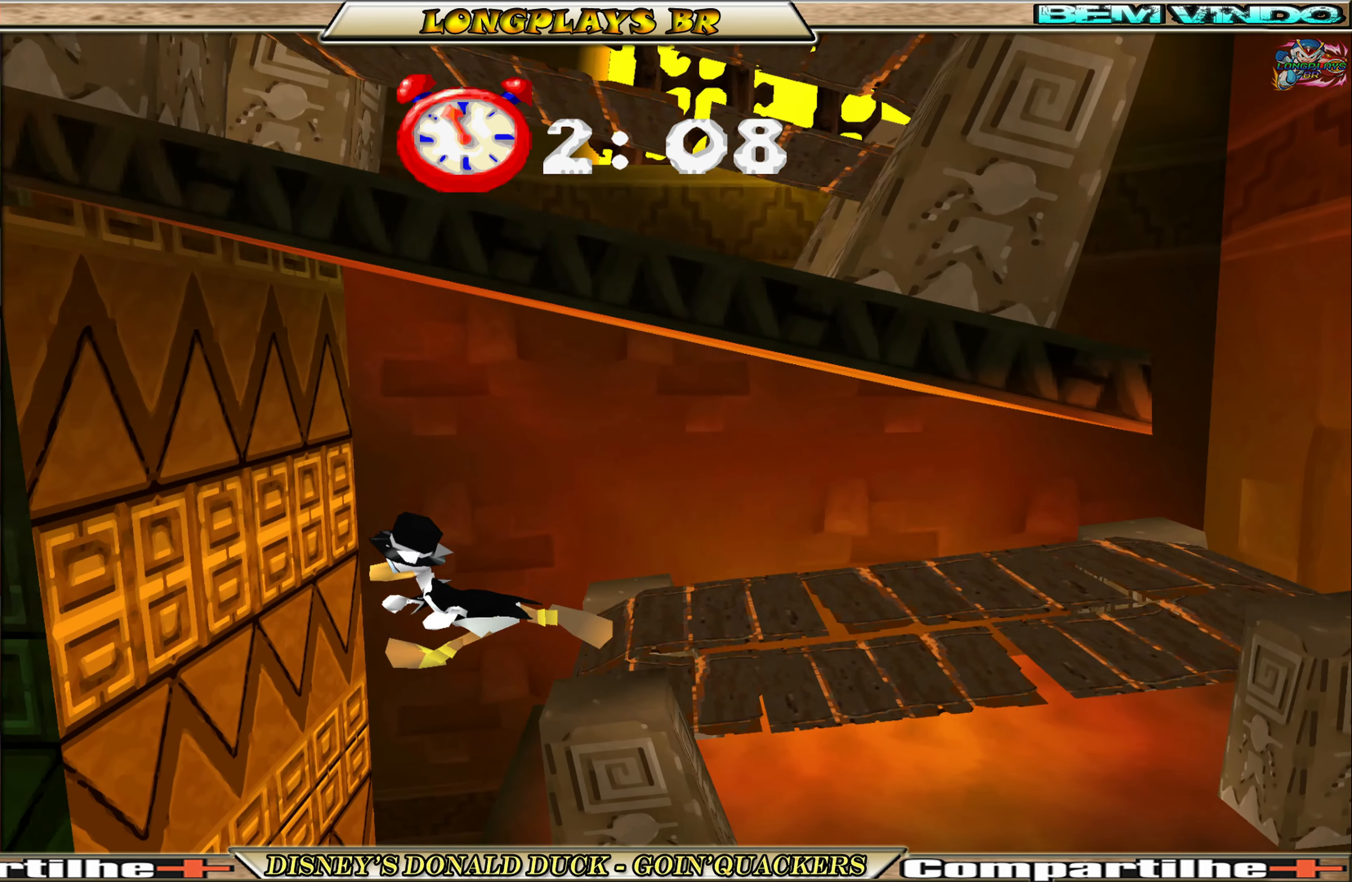
{"buttons": ["DPAD_RIGHT"], "left_stick": "center", "events": [[84, "DPAD_LEFT", "up"], [384, "DPAD_RIGHT", "down"]]}
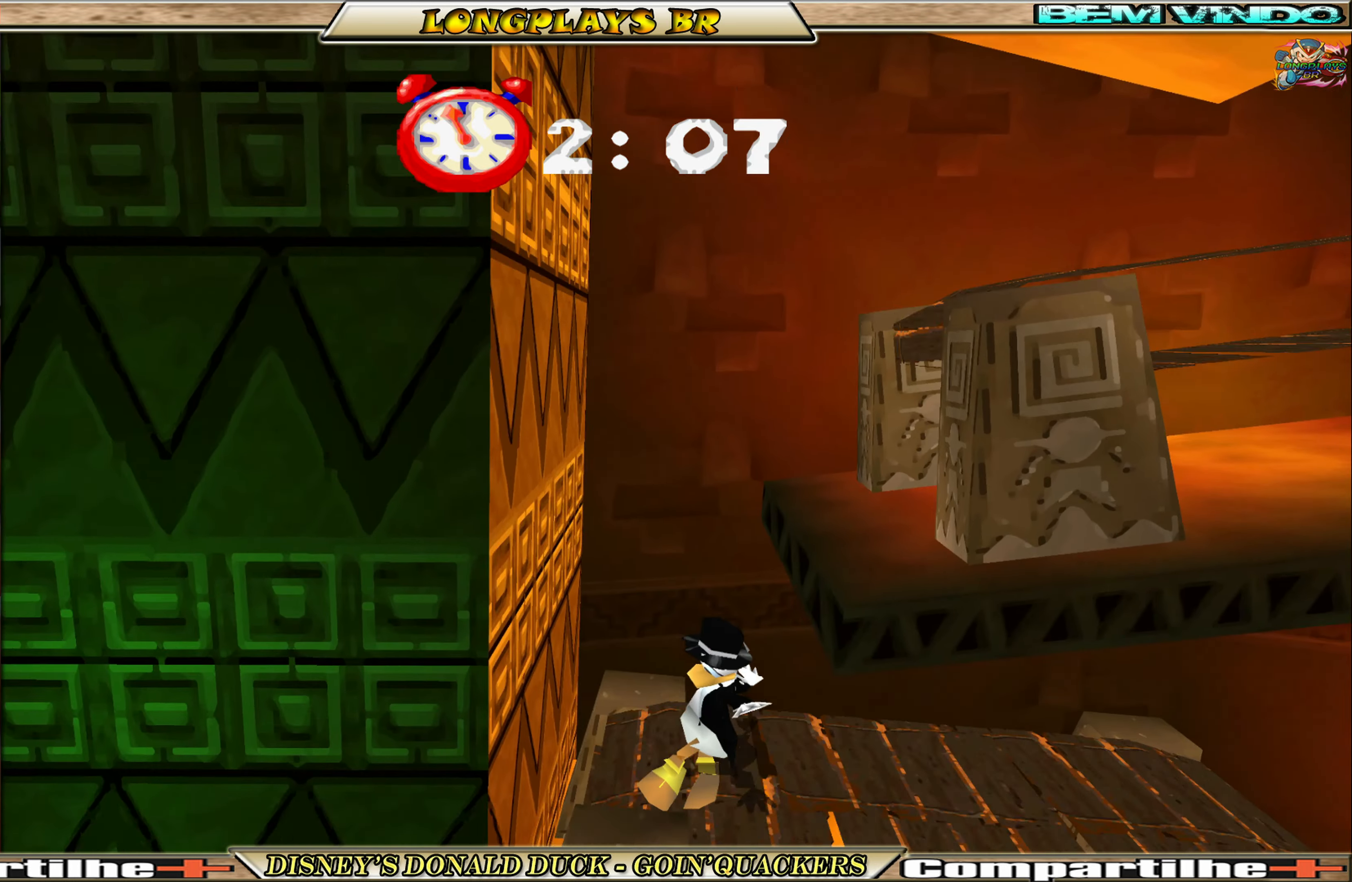
{"buttons": ["DPAD_RIGHT"], "left_stick": "center", "events": []}
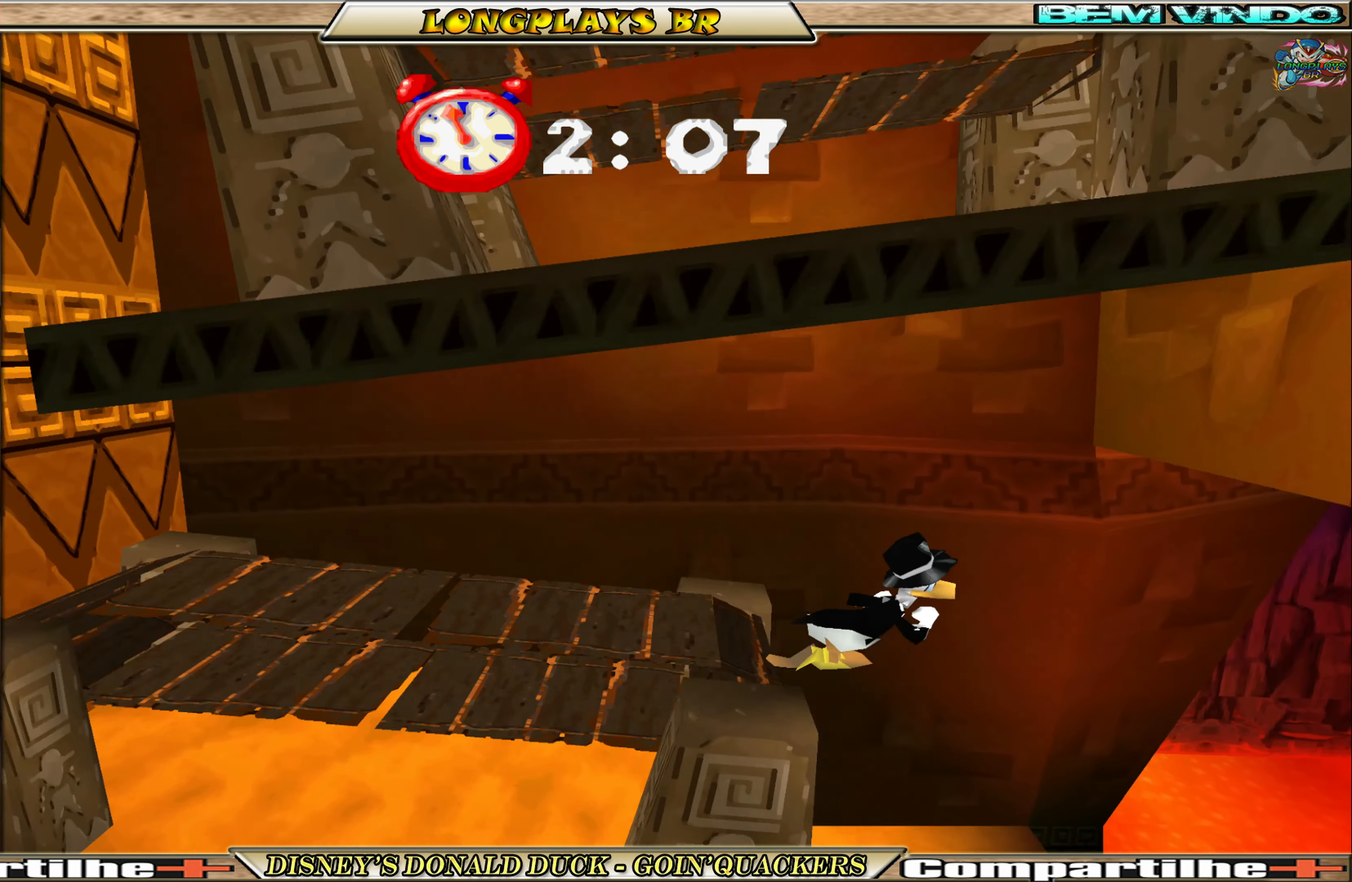
{"buttons": ["DPAD_RIGHT"], "left_stick": "center", "events": [[84, "DPAD_RIGHT", "up"], [300, "DPAD_RIGHT", "down"]]}
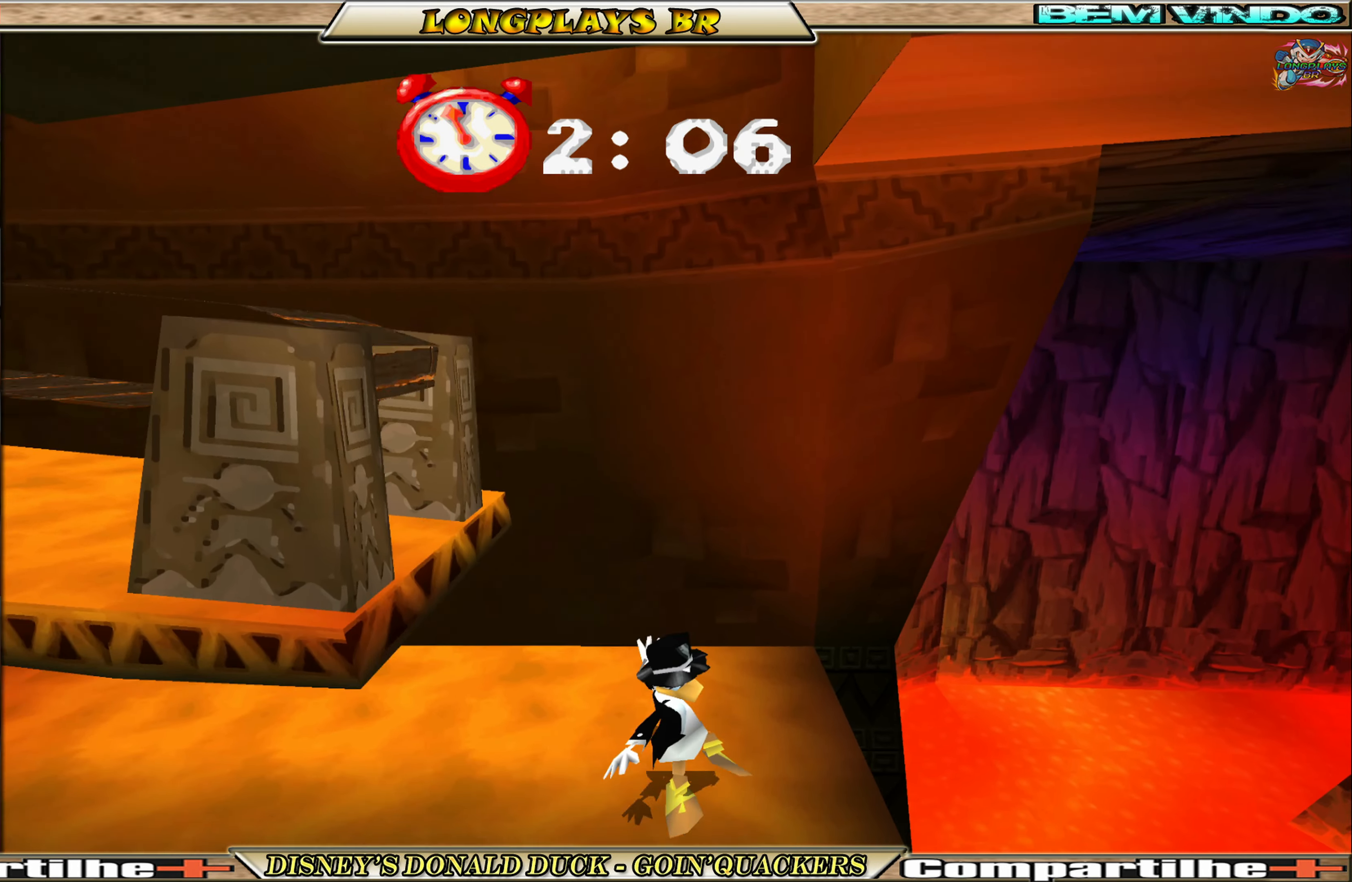
{"buttons": ["A", "DPAD_RIGHT"], "left_stick": "center", "events": [[167, "A", "down"]]}
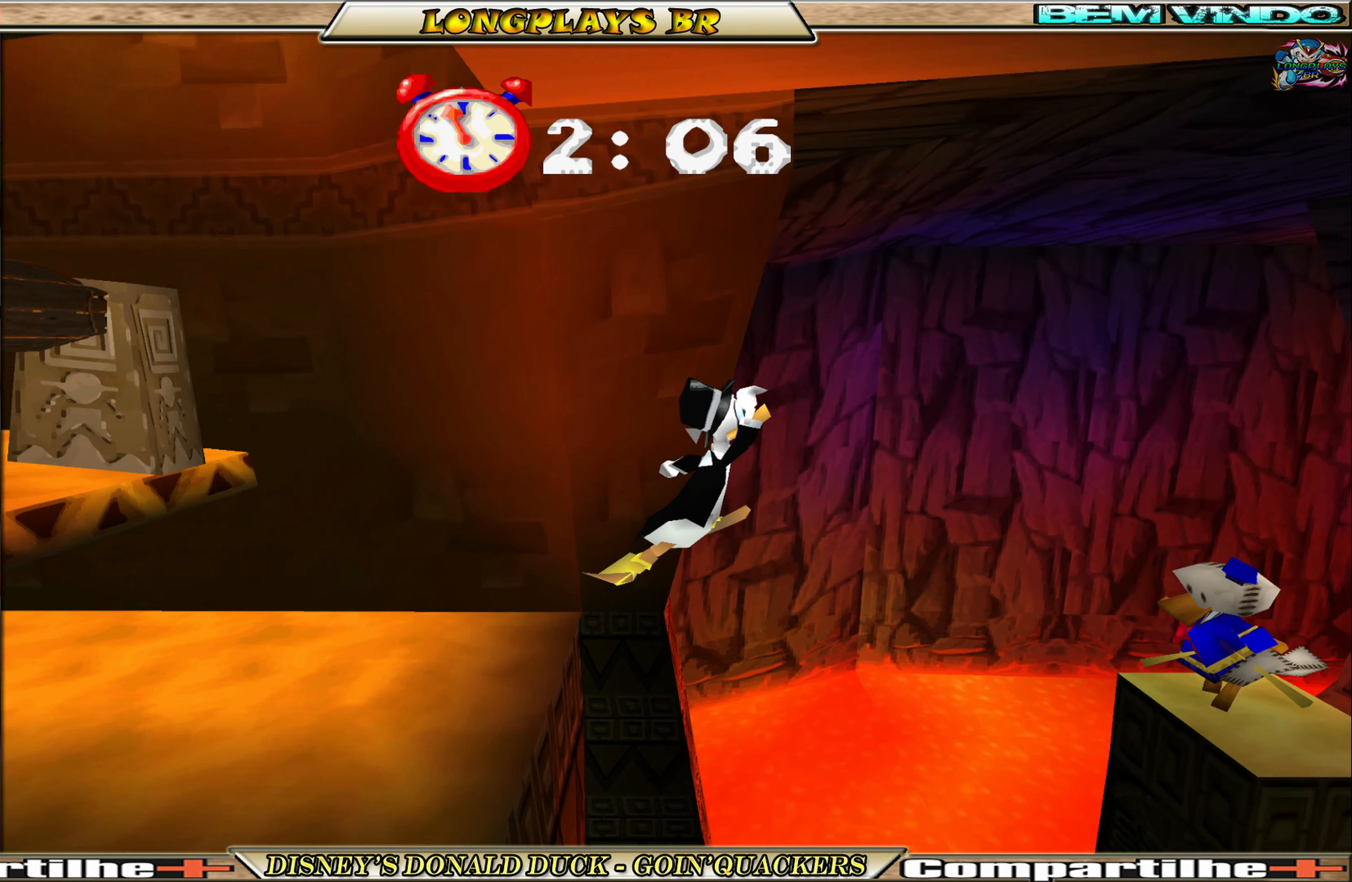
{"buttons": ["DPAD_RIGHT"], "left_stick": "center", "events": [[67, "A", "up"], [150, "A", "down"], [367, "A", "up"]]}
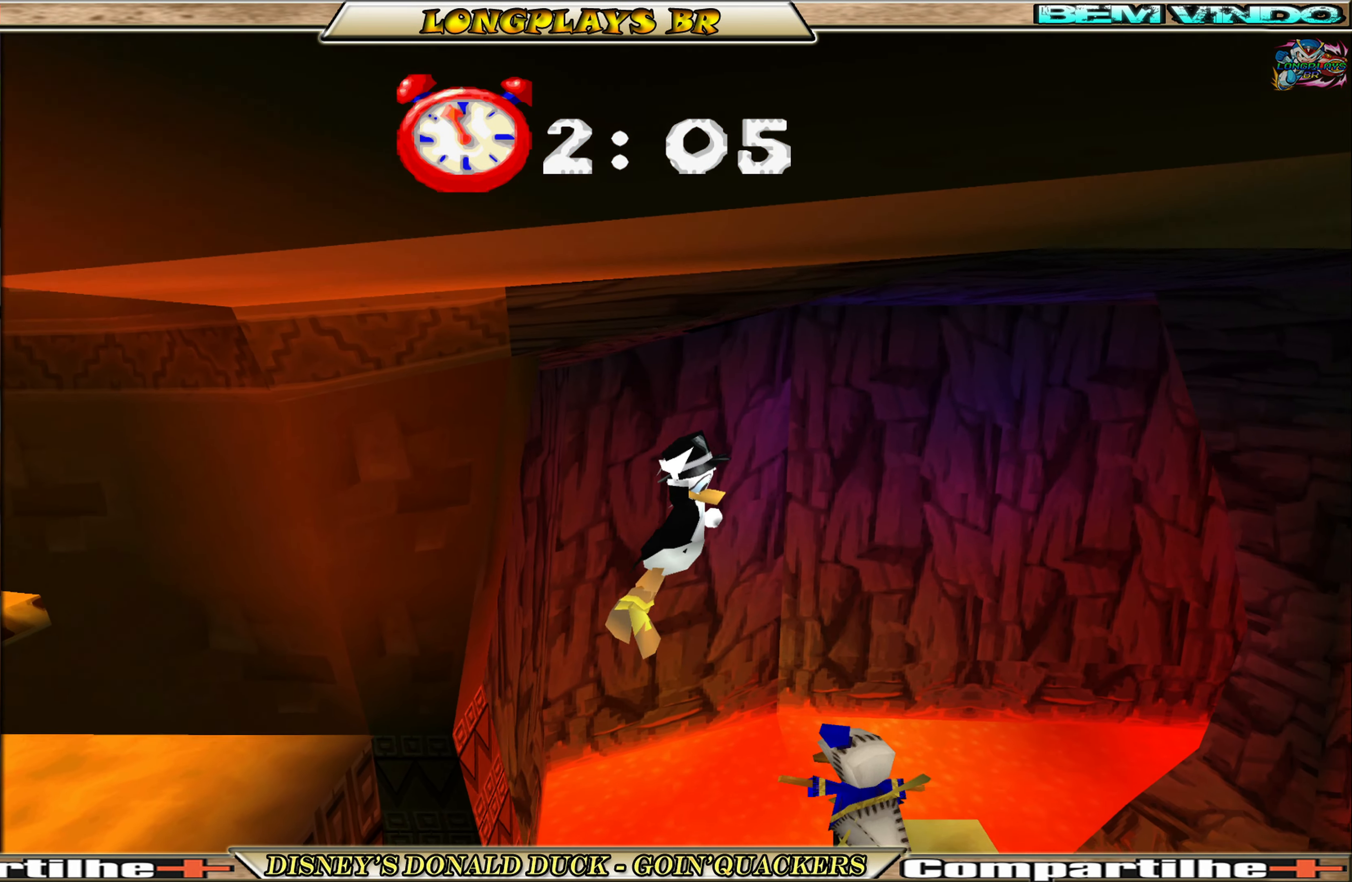
{"buttons": [], "left_stick": "center", "events": [[317, "DPAD_RIGHT", "up"]]}
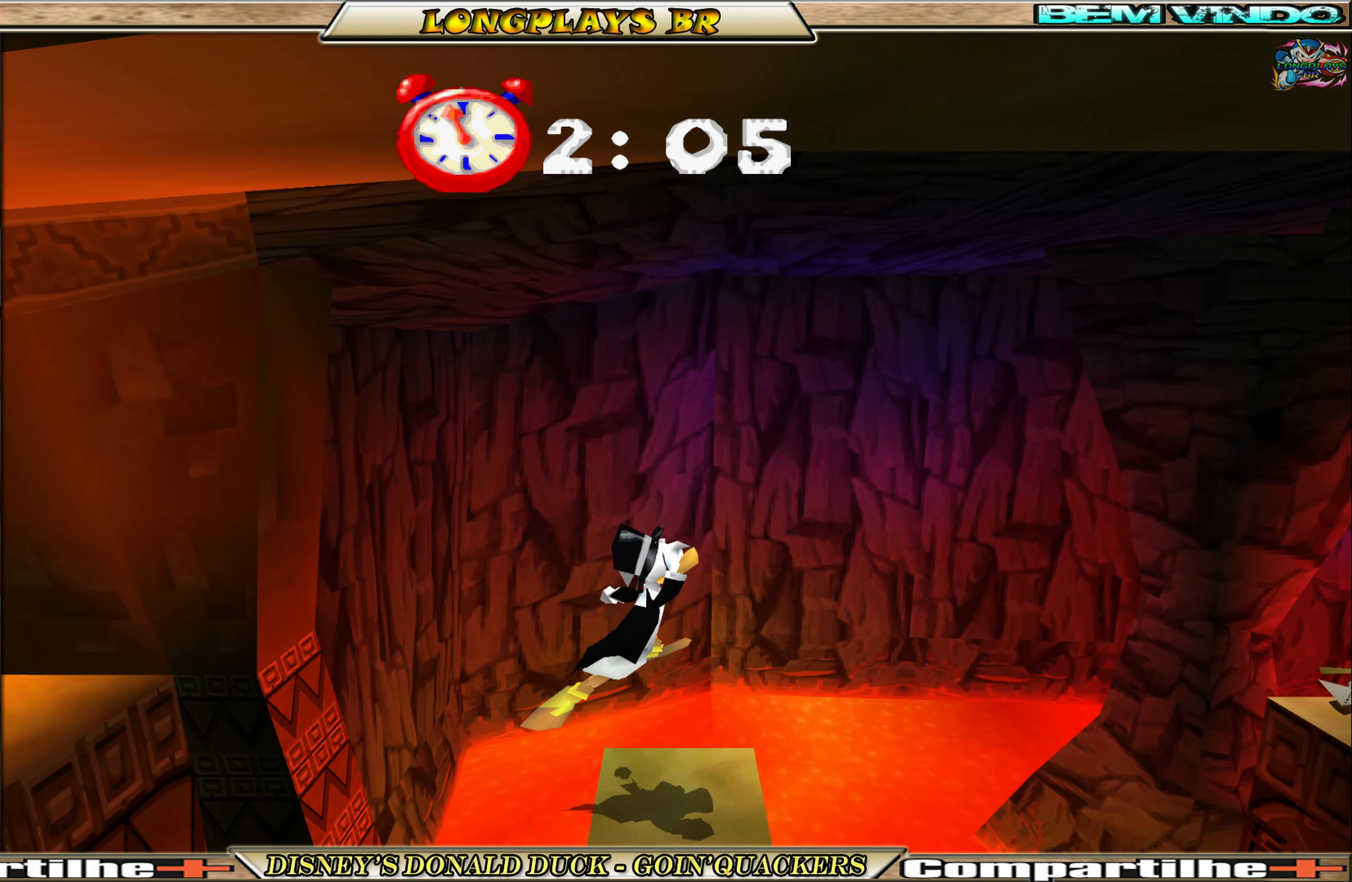
{"buttons": [], "left_stick": "center", "events": []}
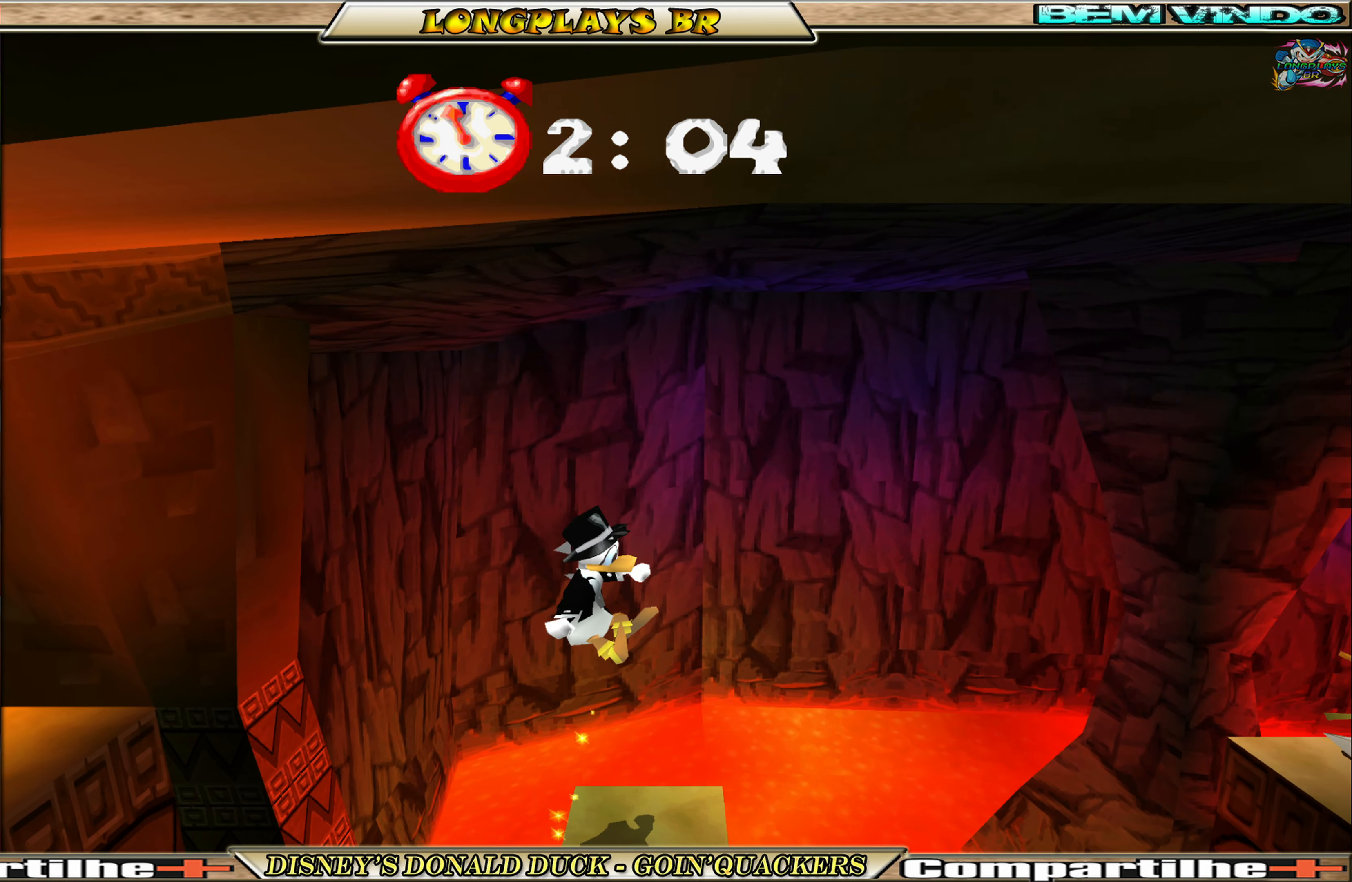
{"buttons": ["A", "DPAD_RIGHT"], "left_stick": "center", "events": [[284, "DPAD_RIGHT", "down"], [484, "A", "down"]]}
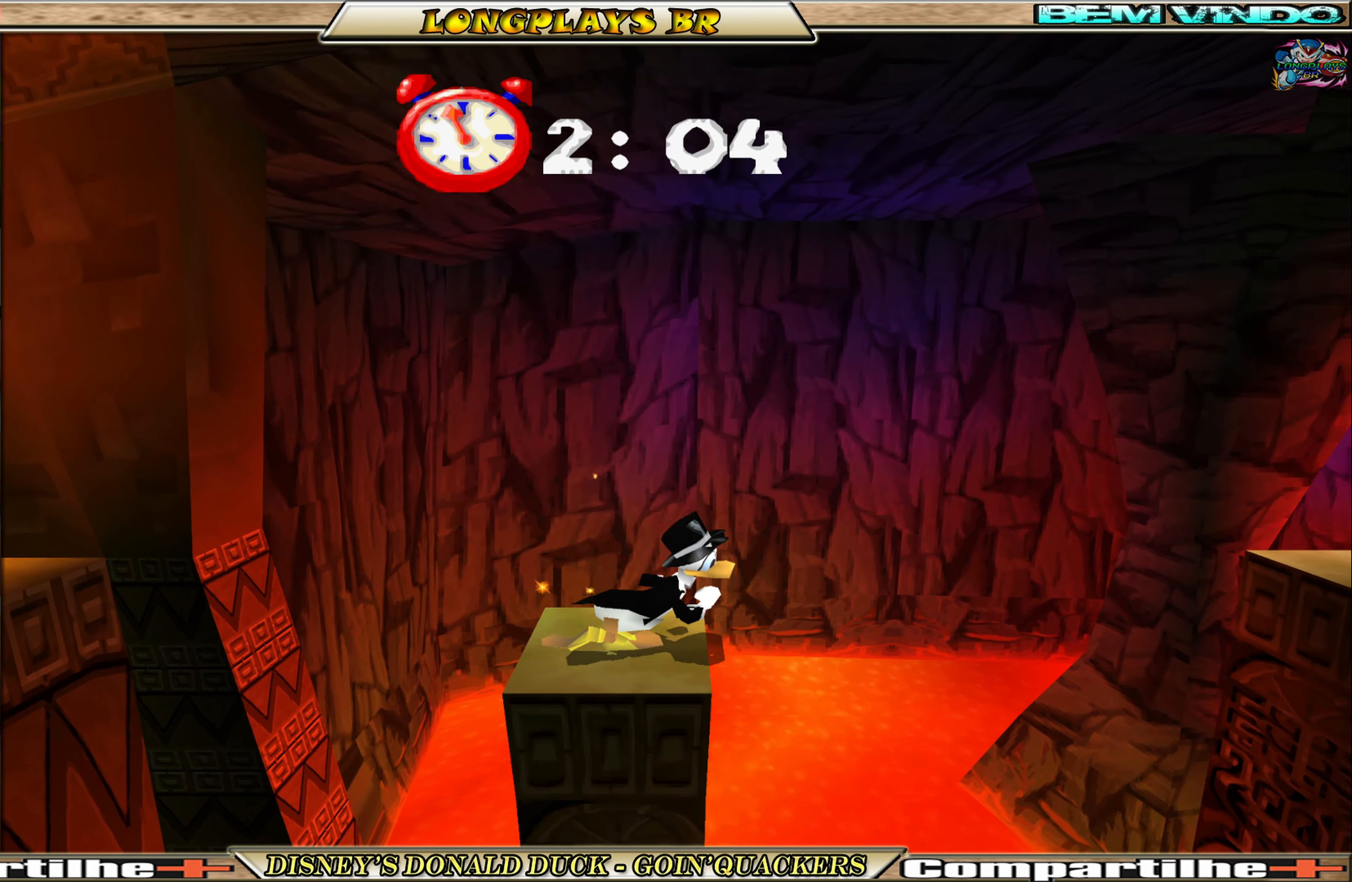
{"buttons": ["A", "DPAD_RIGHT"], "left_stick": "center", "events": [[383, "A", "up"], [466, "A", "down"]]}
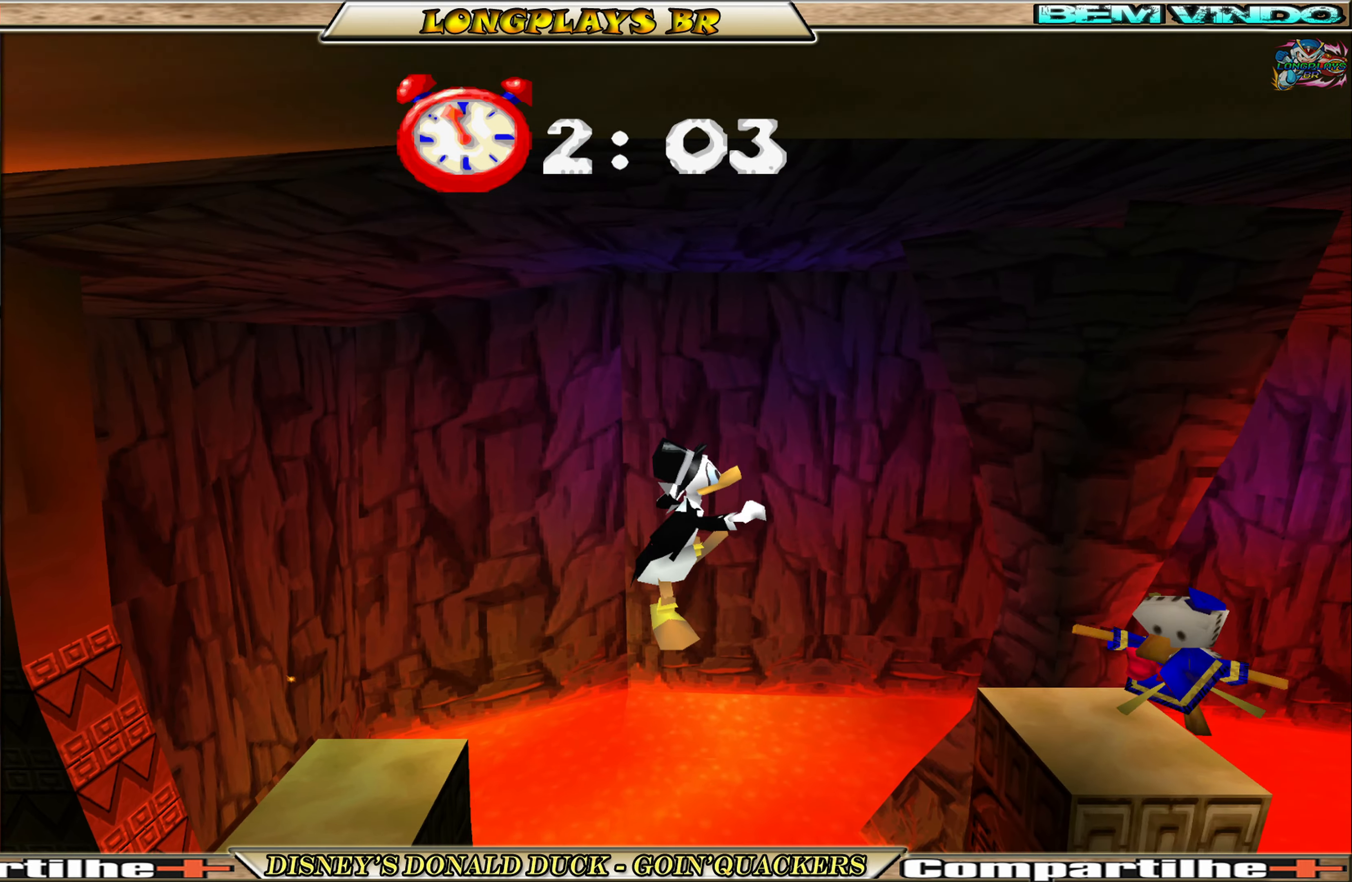
{"buttons": ["DPAD_RIGHT"], "left_stick": "center", "events": [[333, "A", "up"]]}
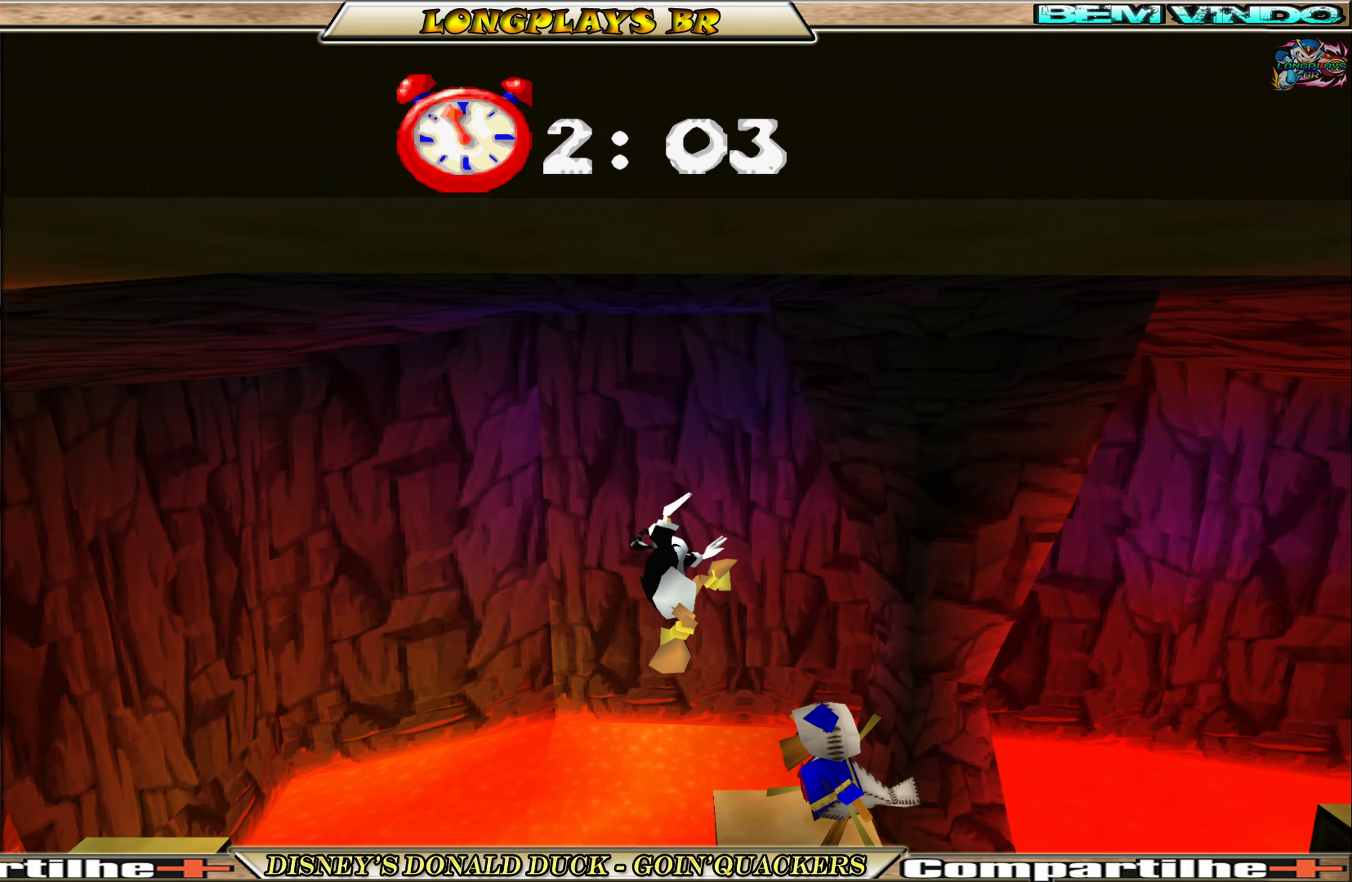
{"buttons": [], "left_stick": "center", "events": [[233, "DPAD_RIGHT", "up"]]}
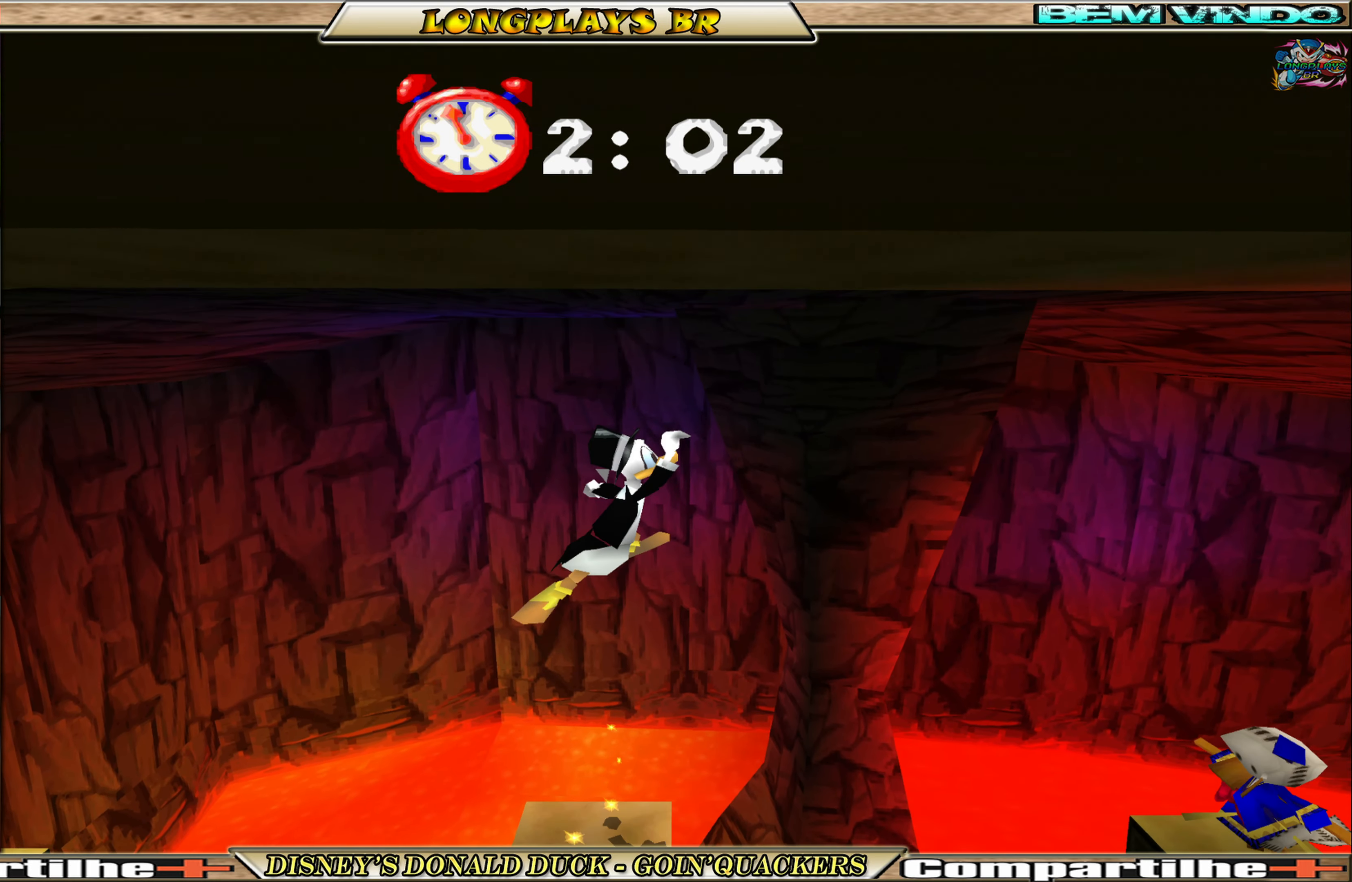
{"buttons": [], "left_stick": "center", "events": []}
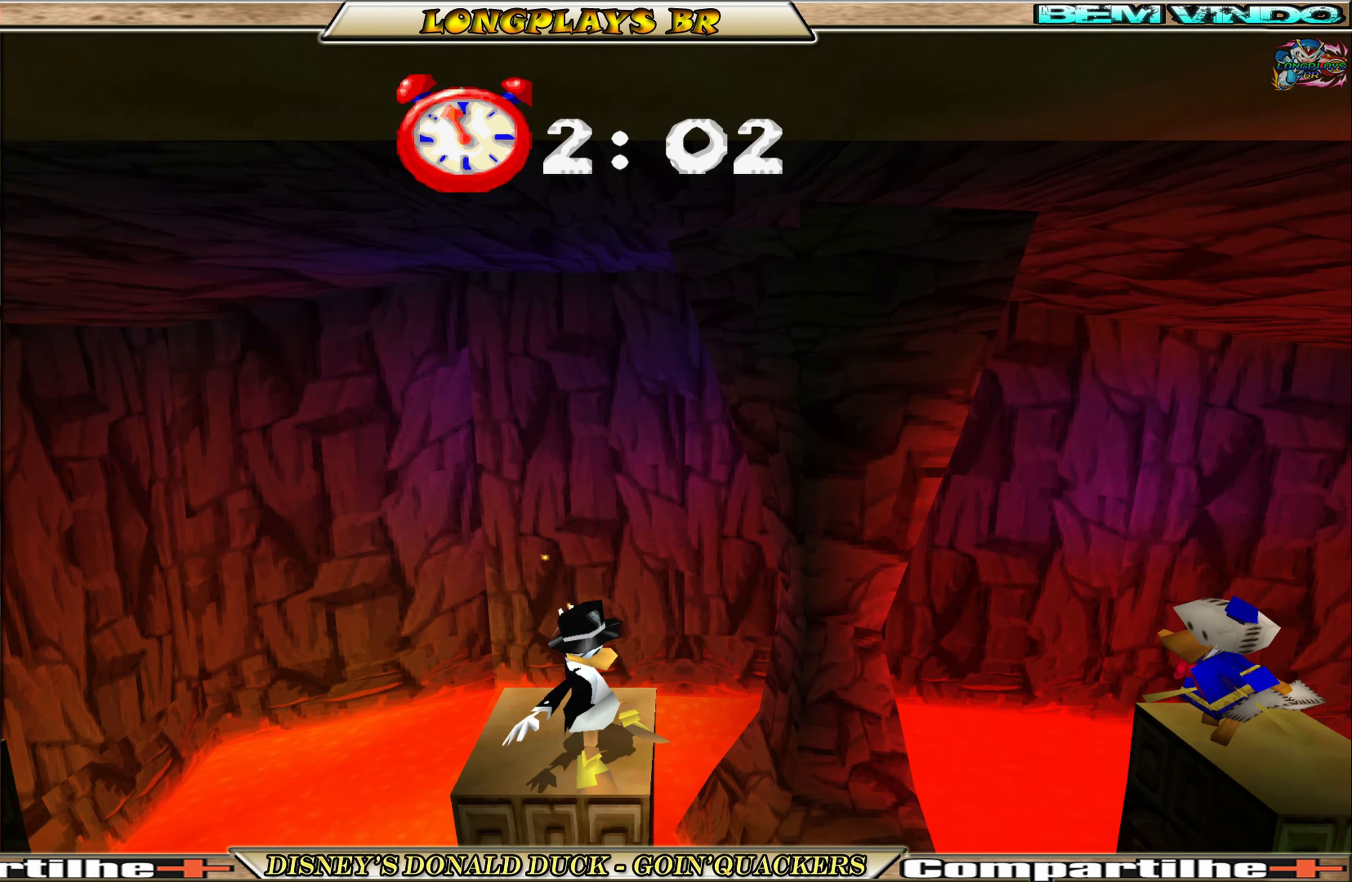
{"buttons": ["A", "DPAD_RIGHT"], "left_stick": "center", "events": [[33, "DPAD_RIGHT", "down"], [133, "A", "down"], [383, "A", "up"], [466, "A", "down"]]}